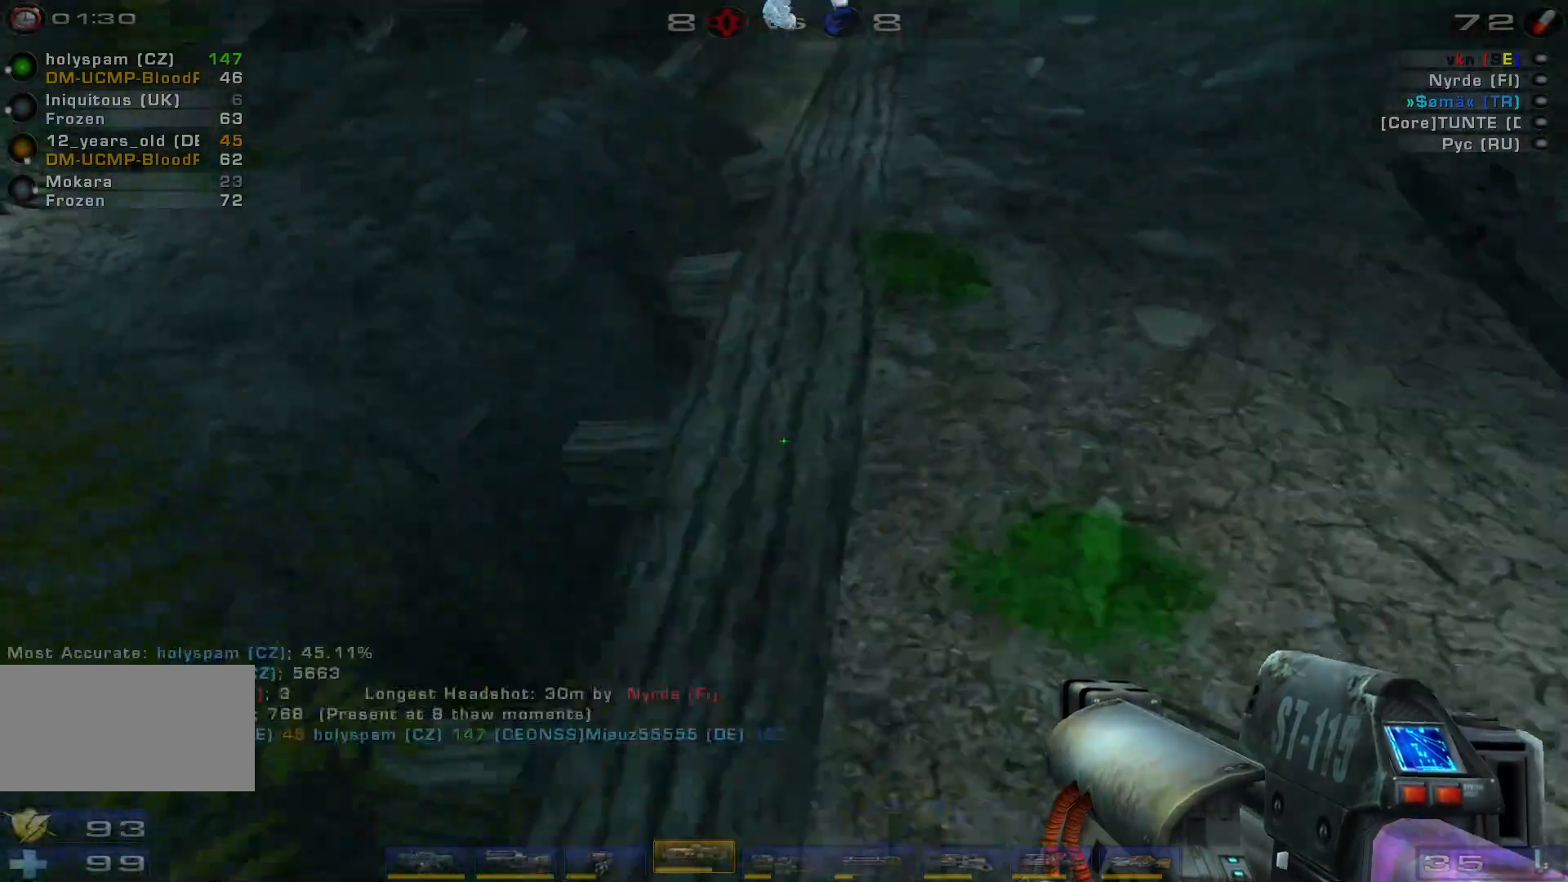
Gameplay with keyboard and mouse; each line is a JSON object with the keys and mouse buttons held at the frame after it. "events" lists presses ("down") and releases ("up") of "a", "c", "ctrl", "d", "e", "f", "q", "r", "s", "shift", "space", "w", "mouse_left", "mouse_wheel", "mouse_right", "mouse_mb4" and "mouse_mb5" between this image and that frame as [ms after this image, input, new state], when the widget could be followed in between. "mouse_left", "mouse_wheel", "mouse_right", "mouse_mb4", "mouse_mb5" = the "left", "wheel", "right", "mb4", "mb5" buttons of the "mouse" list. No other keys are recorded. "wheel" means that the mouse wheel is clicked or scrolled. Mouse movement is not recorded.
{"keys": [], "mouse": [], "events": [[67, "a", "down"], [234, "a", "up"], [400, "w", "up"]]}
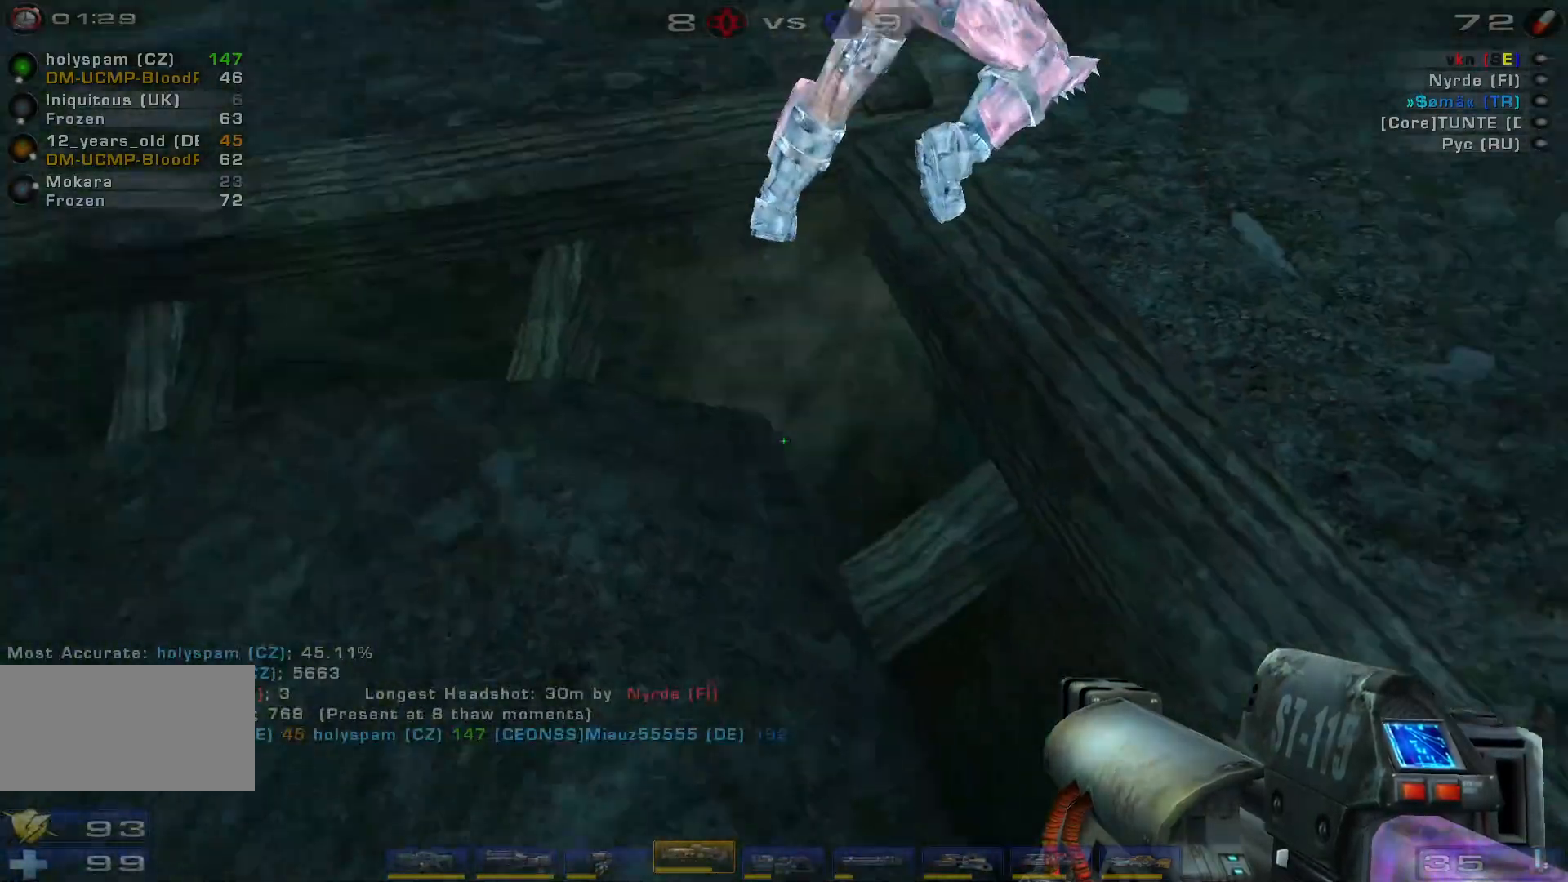
{"keys": [], "mouse": [], "events": []}
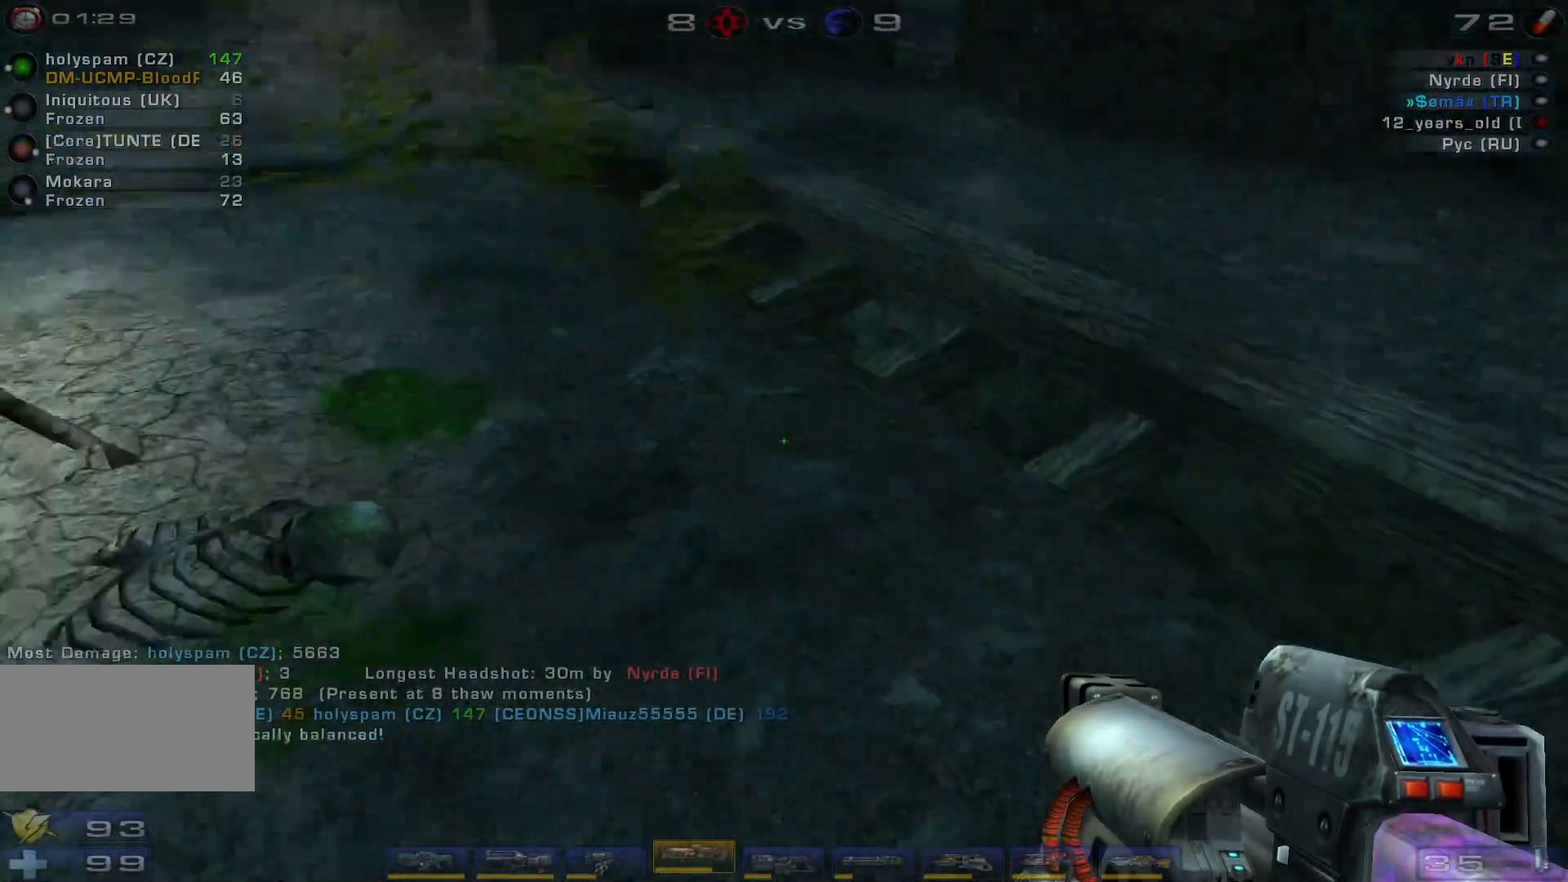
{"keys": ["a", "w"], "mouse": [], "events": [[500, "a", "down"], [500, "w", "down"]]}
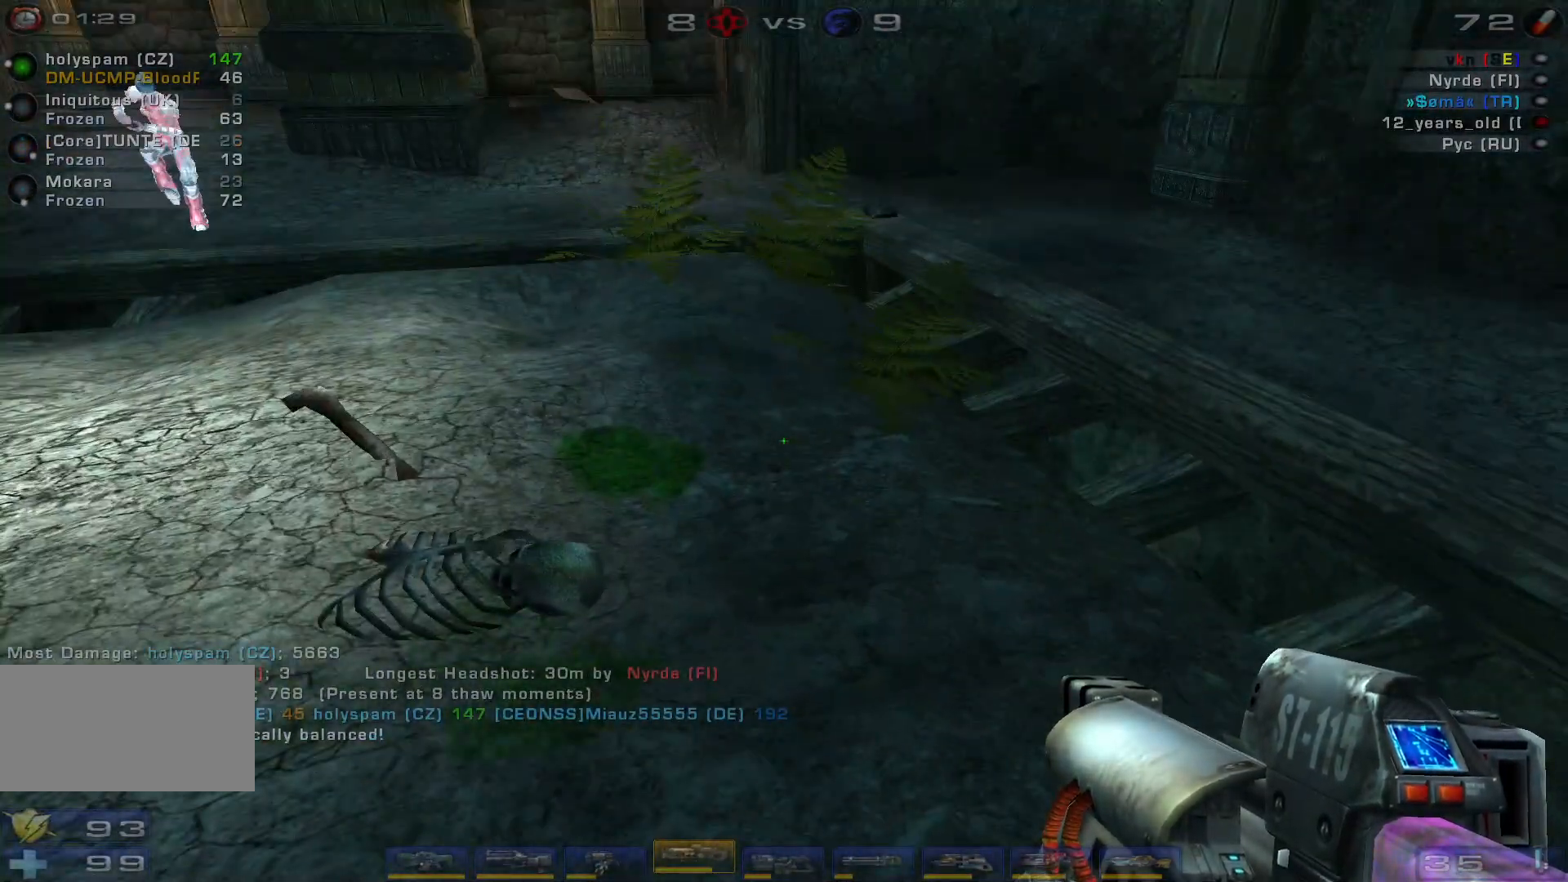
{"keys": ["a", "w"], "mouse": [], "events": []}
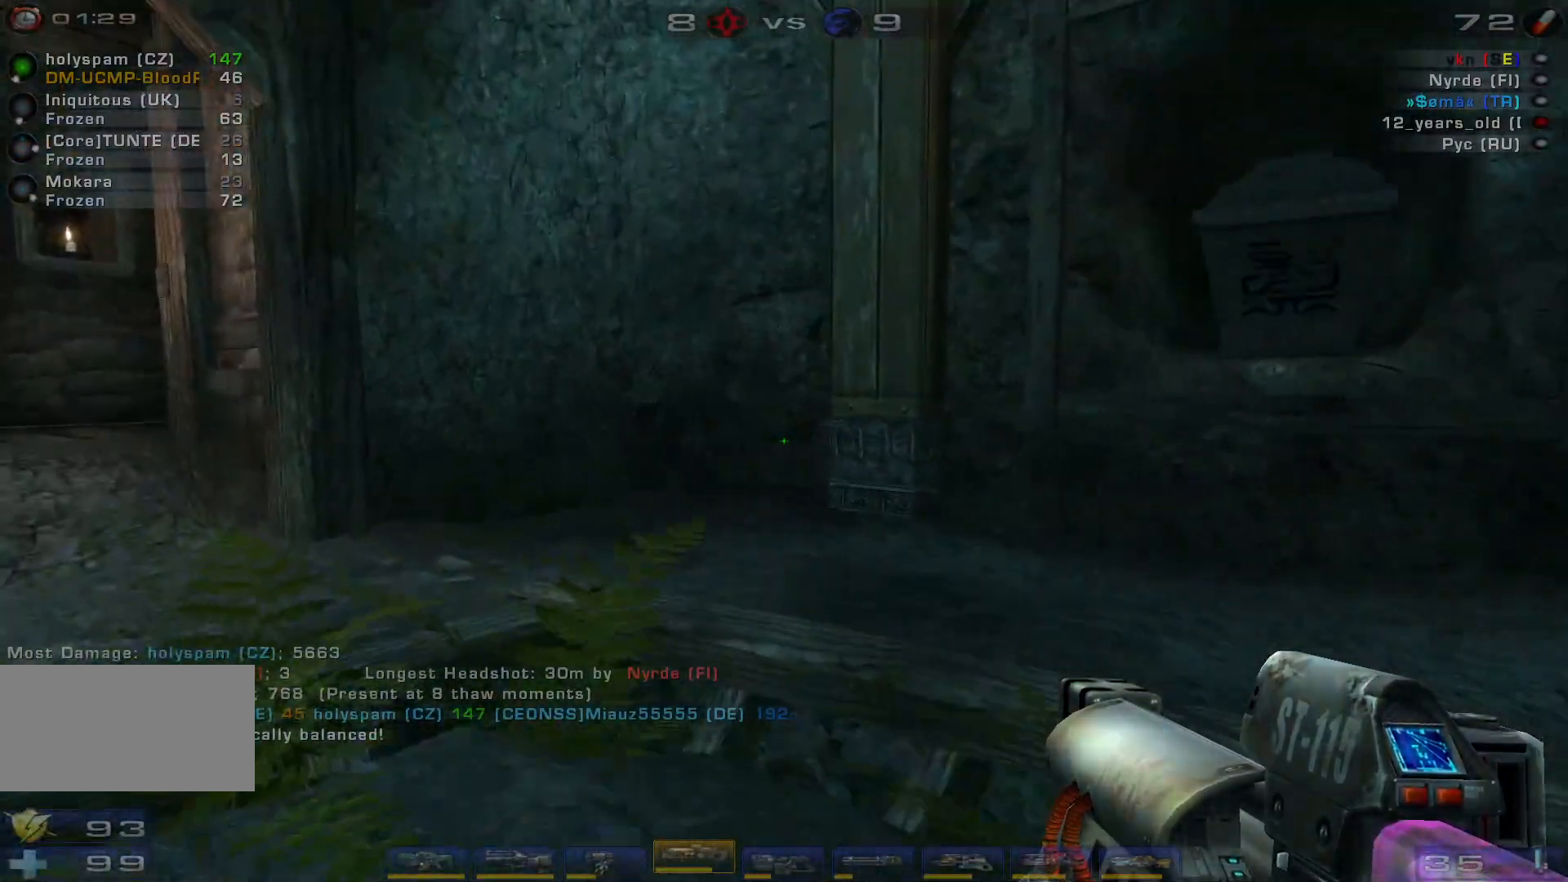
{"keys": [], "mouse": [], "events": [[134, "w", "up"], [167, "a", "up"]]}
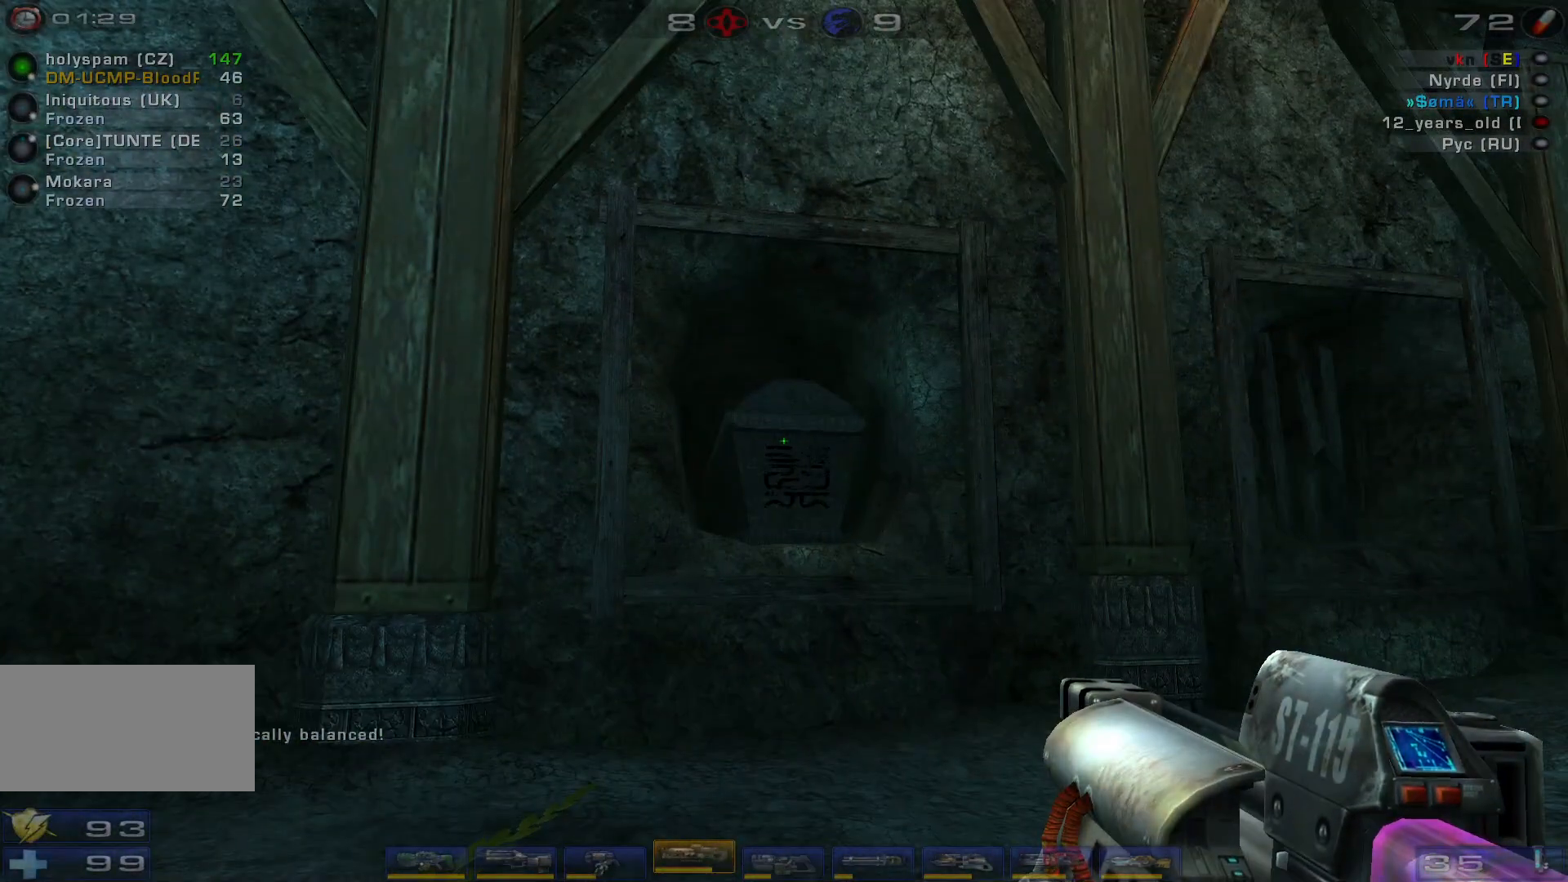
{"keys": ["a", "w"], "mouse": [], "events": [[500, "a", "down"], [500, "w", "down"]]}
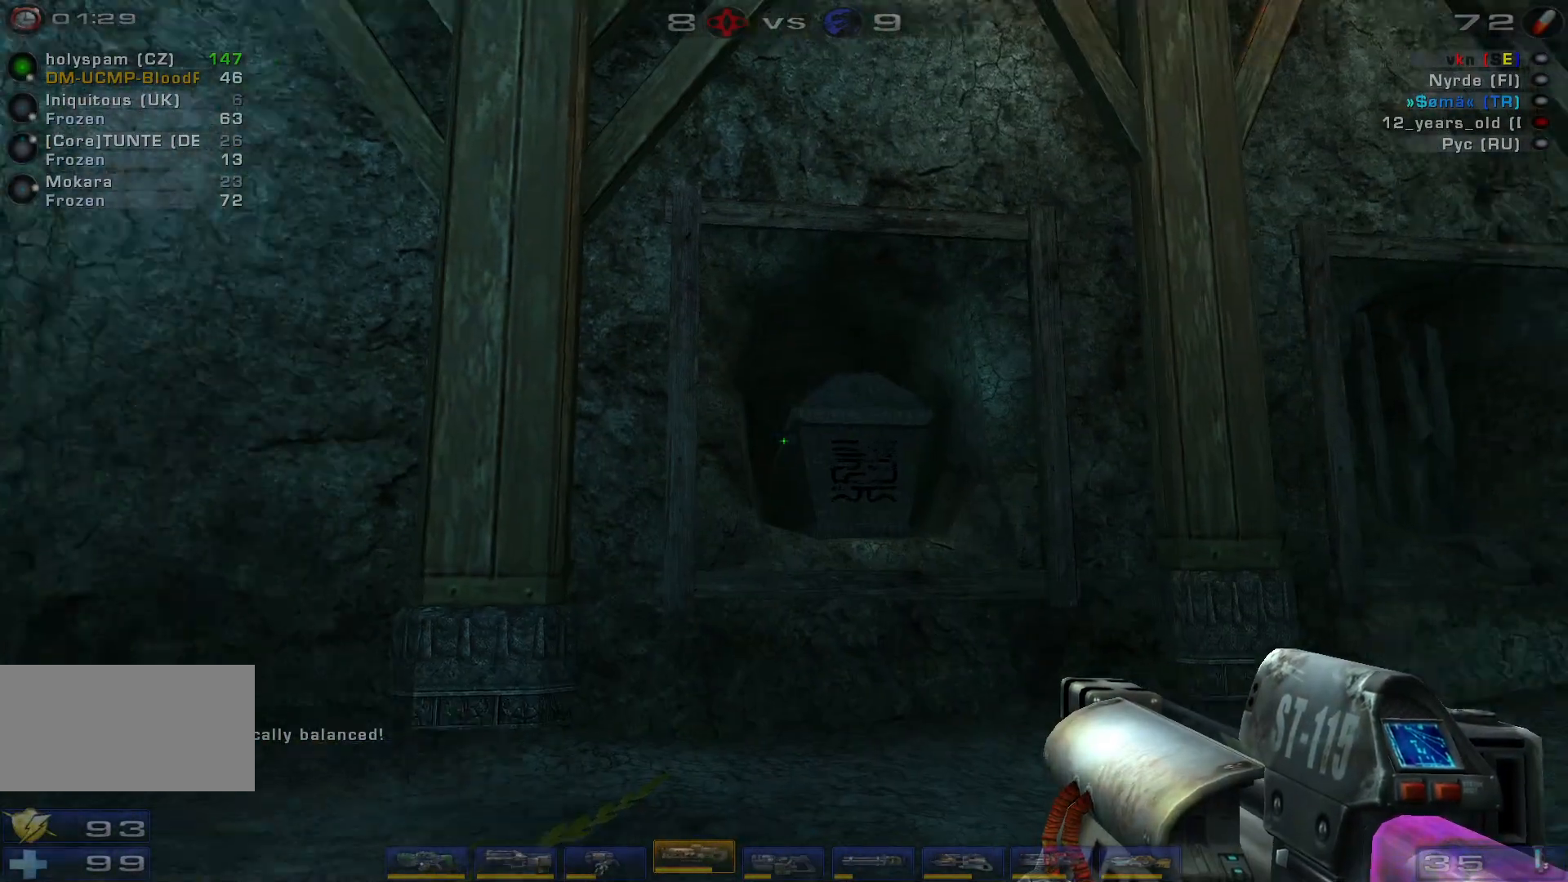
{"keys": ["d", "w"], "mouse": [], "events": [[234, "a", "up"], [467, "d", "down"]]}
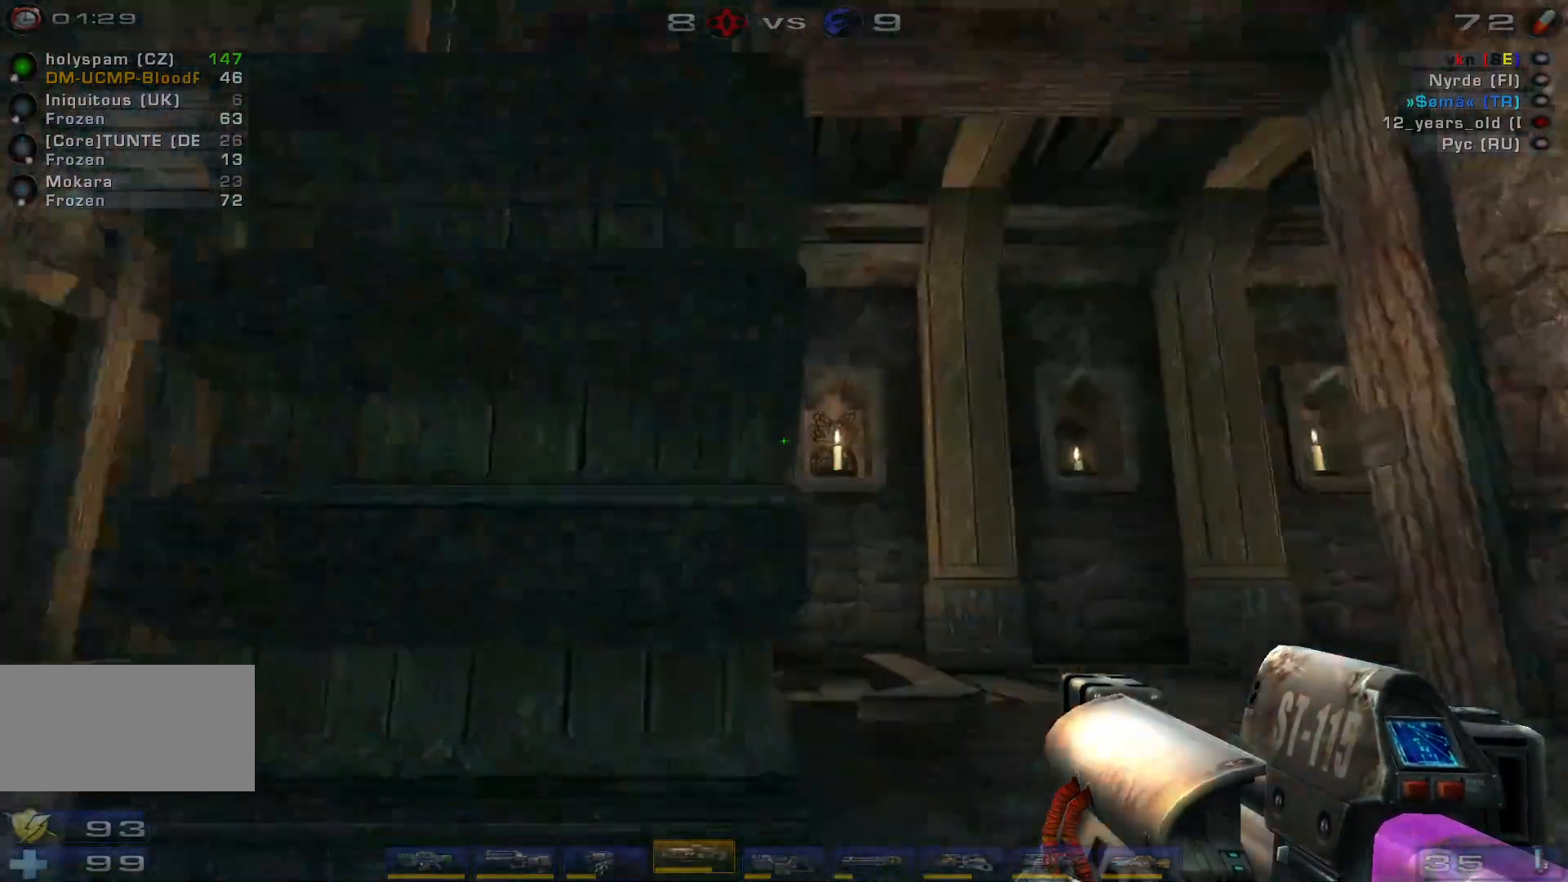
{"keys": ["w"], "mouse": [], "events": [[300, "d", "up"]]}
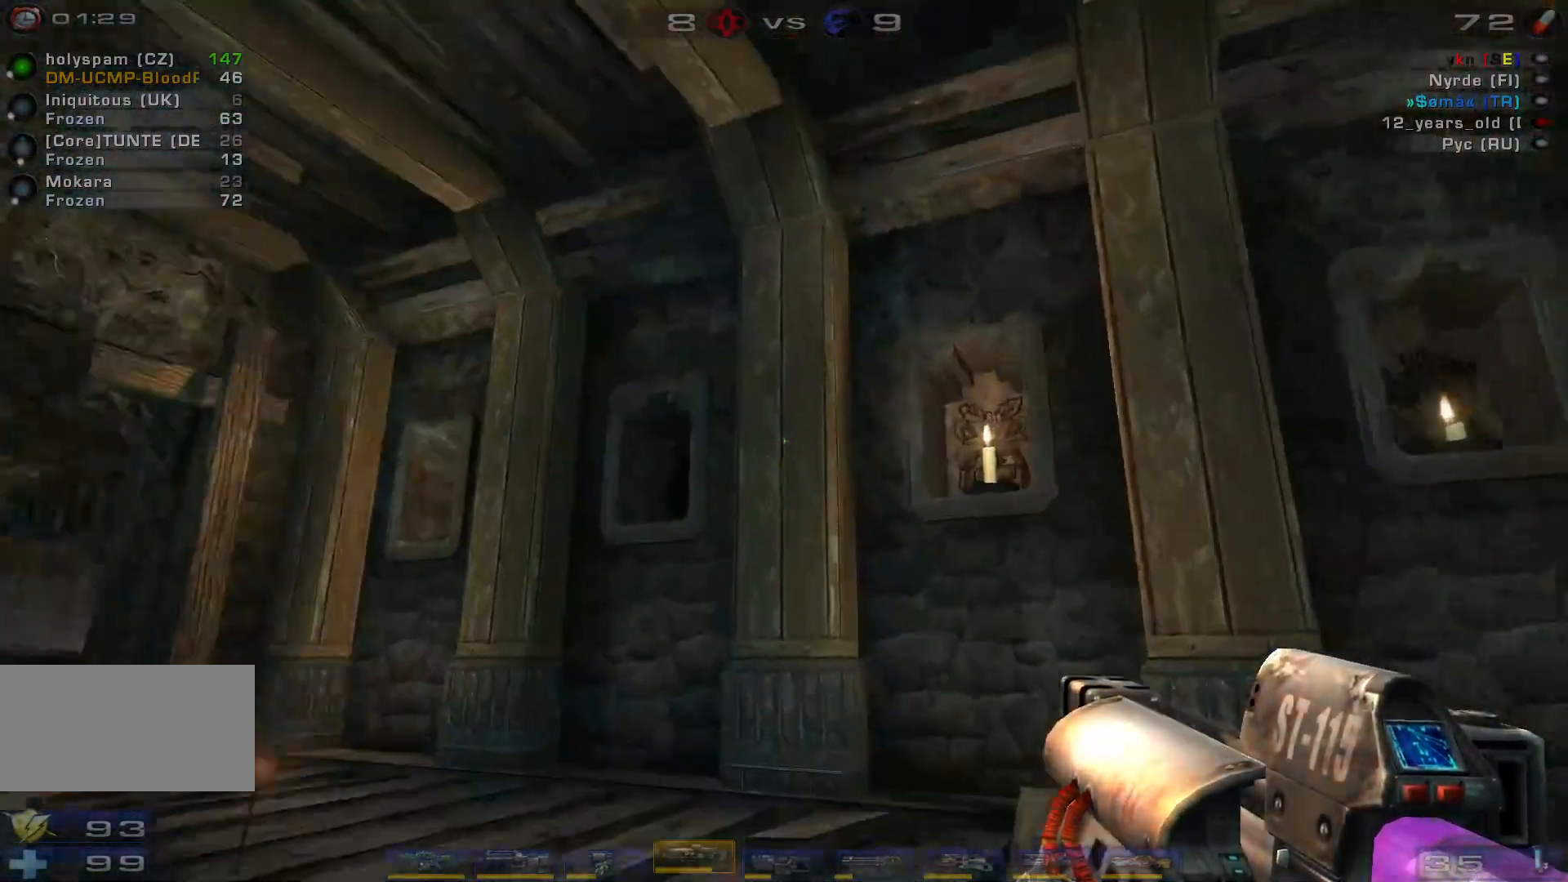
{"keys": ["a", "w"], "mouse": [], "events": [[200, "w", "up"], [434, "a", "down"], [467, "w", "down"]]}
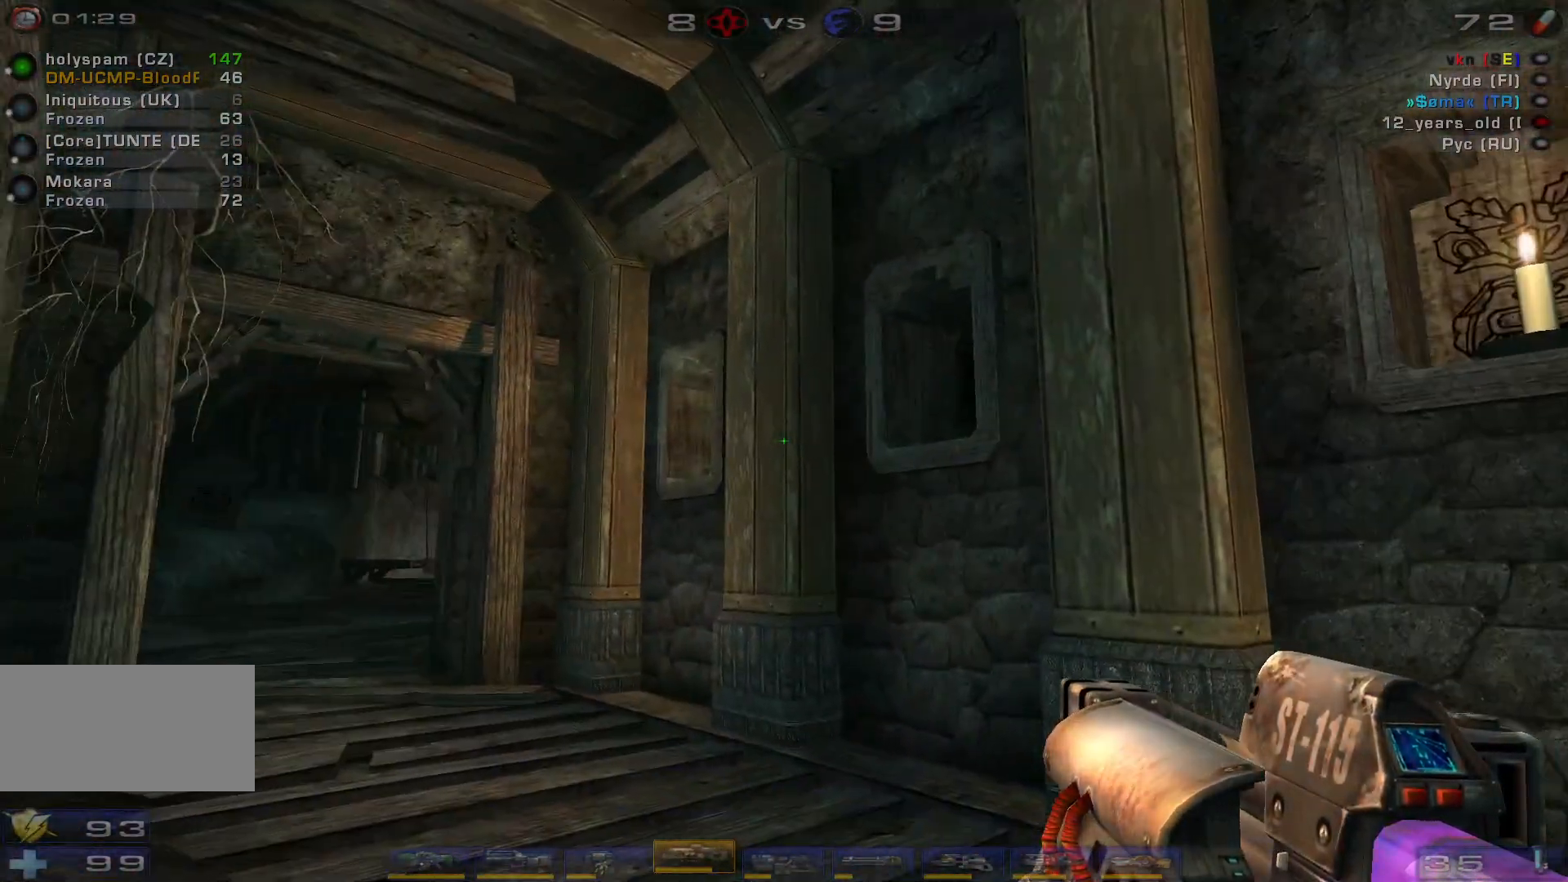
{"keys": ["space"], "mouse": [], "events": [[200, "a", "up"], [200, "w", "up"], [367, "space", "down"]]}
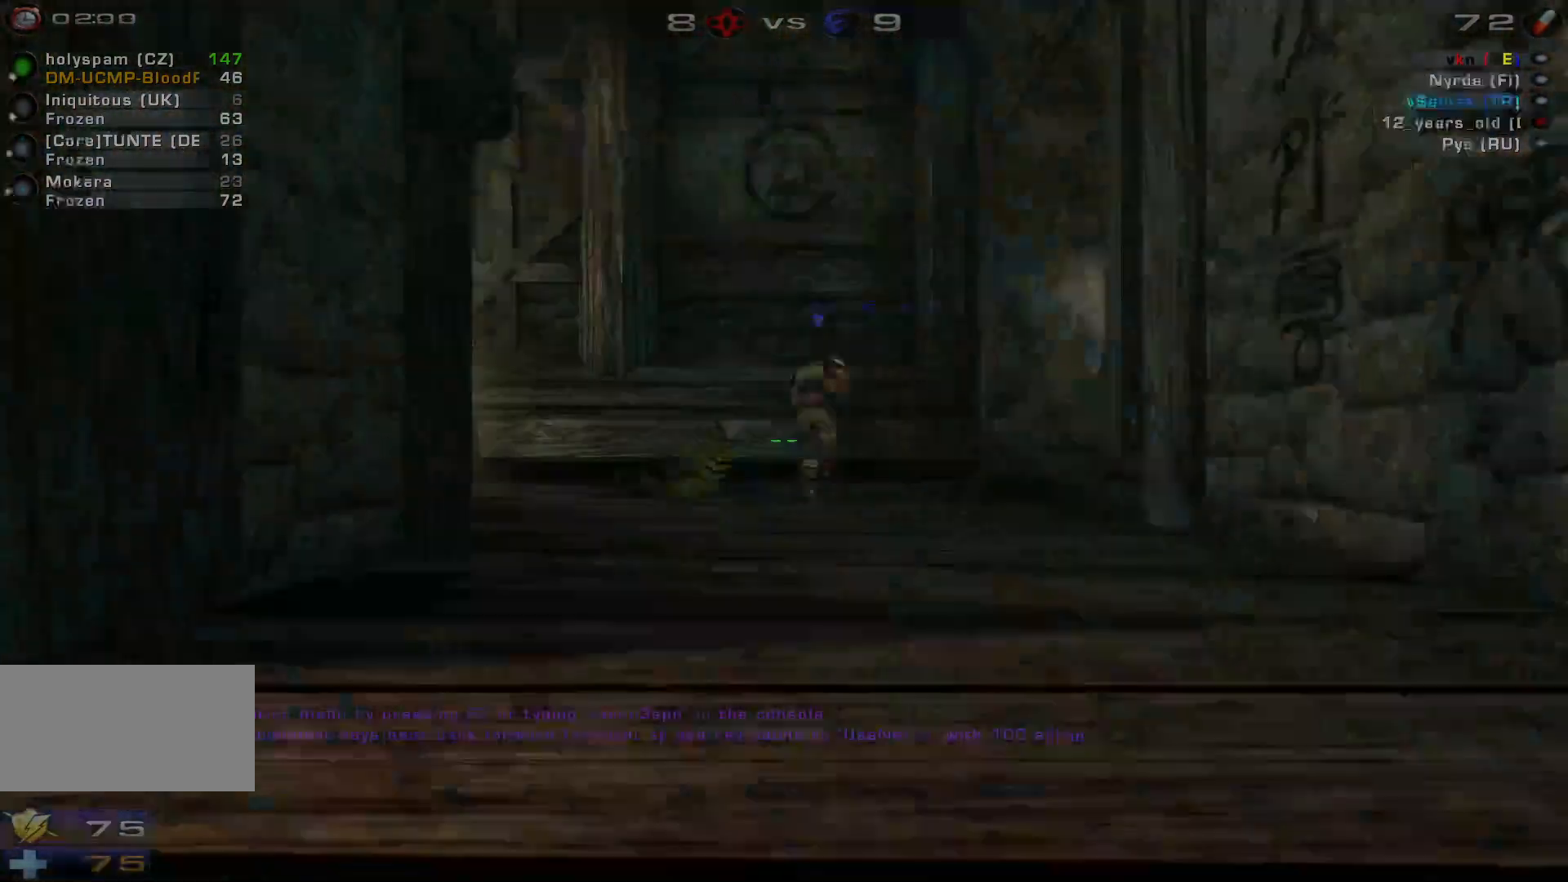
{"keys": [], "mouse": [], "events": [[34, "a", "down"], [34, "space", "up"], [134, "space", "down"], [300, "space", "up"], [367, "a", "up"]]}
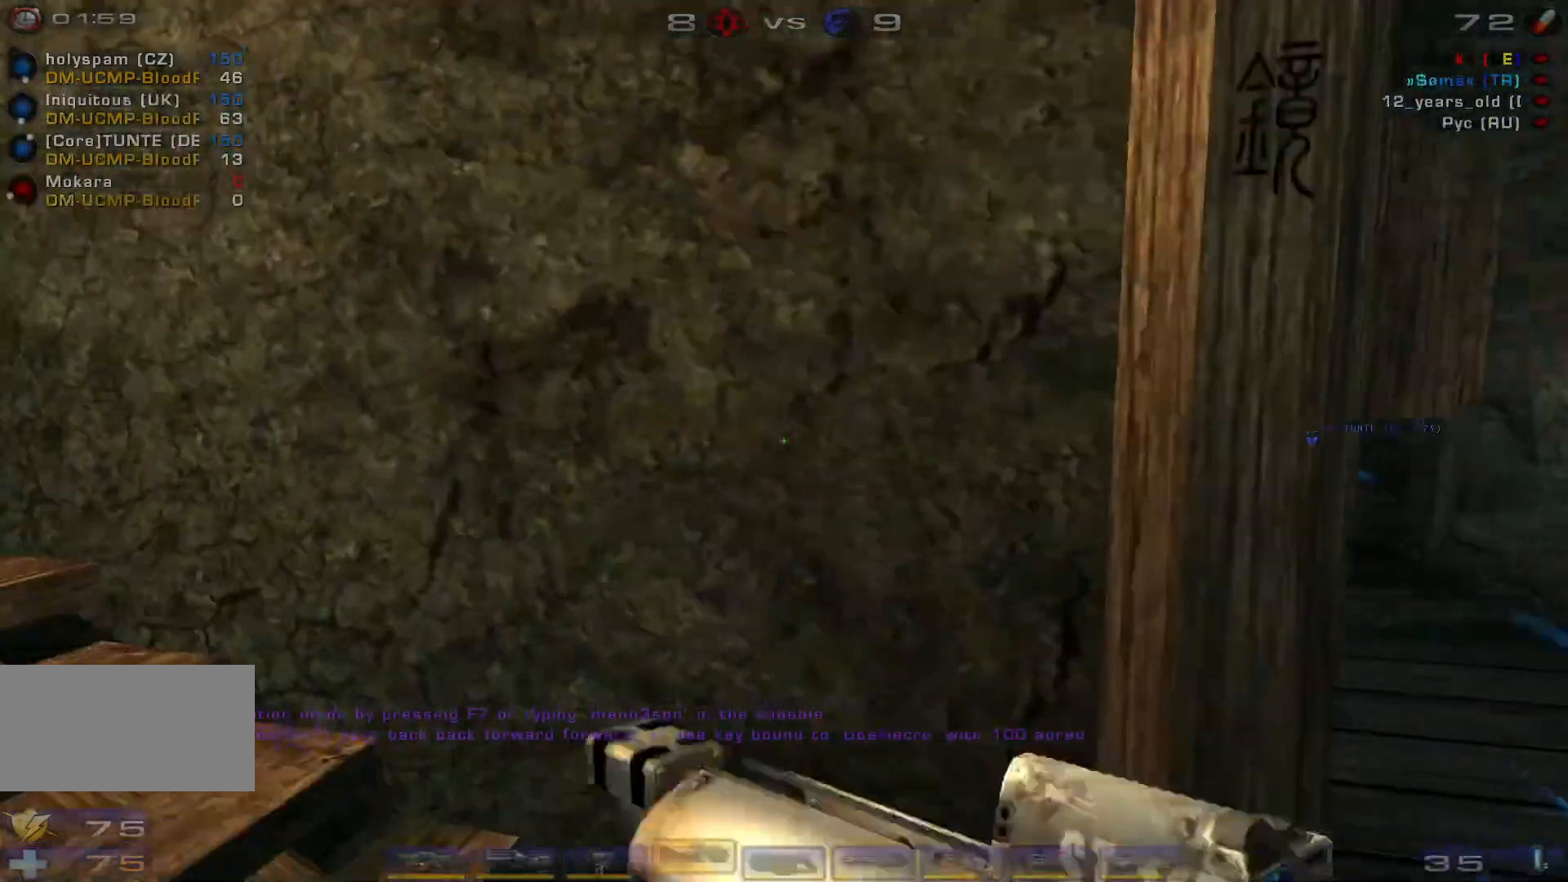
{"keys": [], "mouse": [], "events": []}
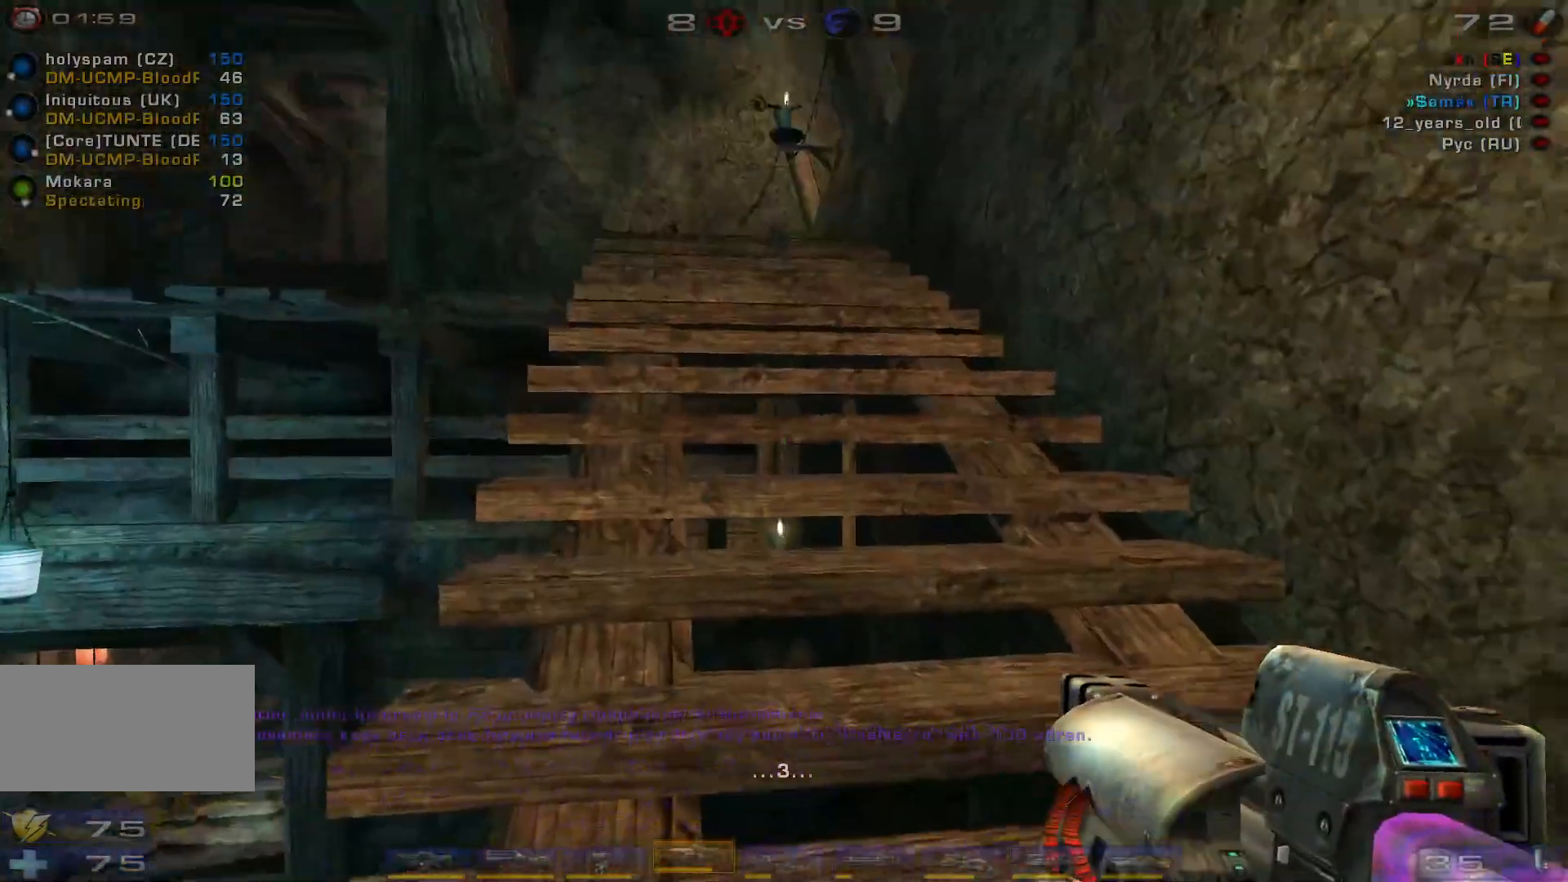
{"keys": ["d", "w"], "mouse": [], "events": [[67, "d", "down"], [134, "shift", "down"], [200, "w", "down"], [267, "shift", "up"]]}
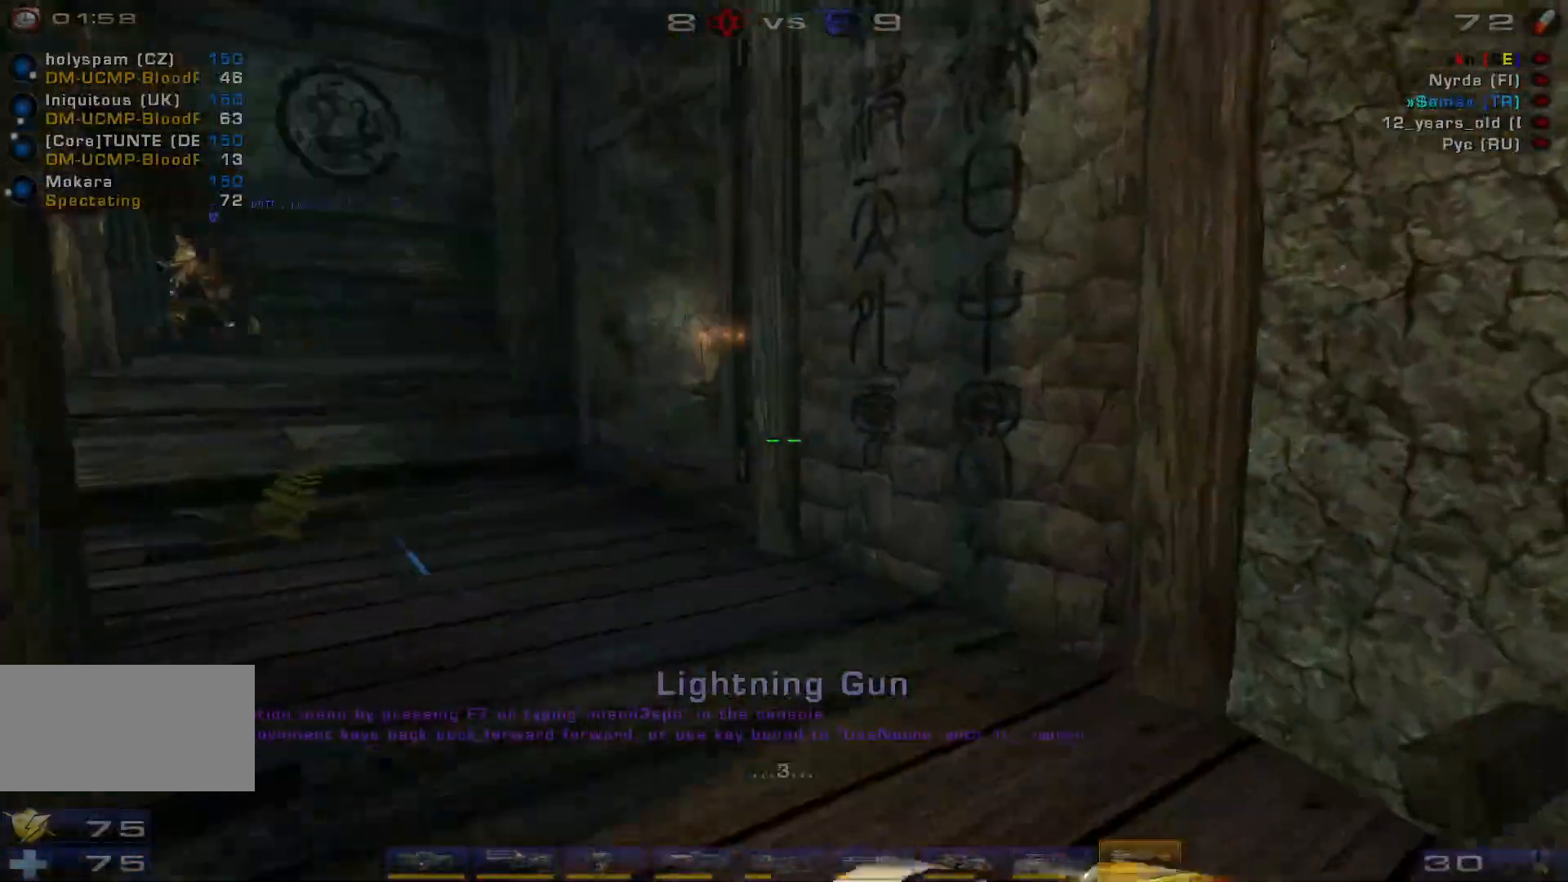
{"keys": ["w"], "mouse": [], "events": [[34, "d", "up"]]}
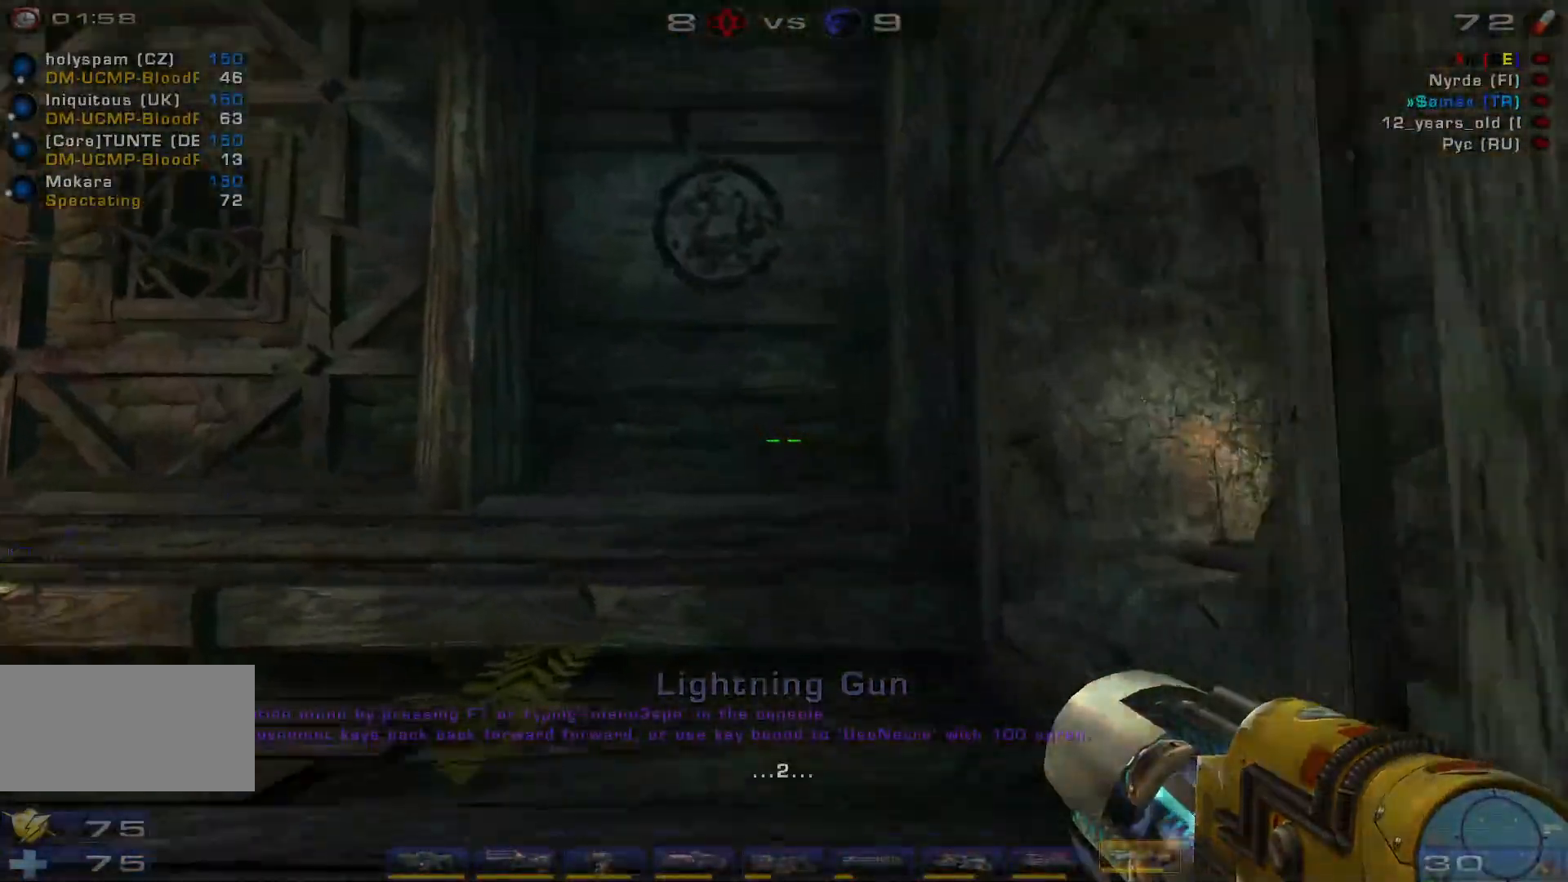
{"keys": [], "mouse": [], "events": [[200, "w", "up"]]}
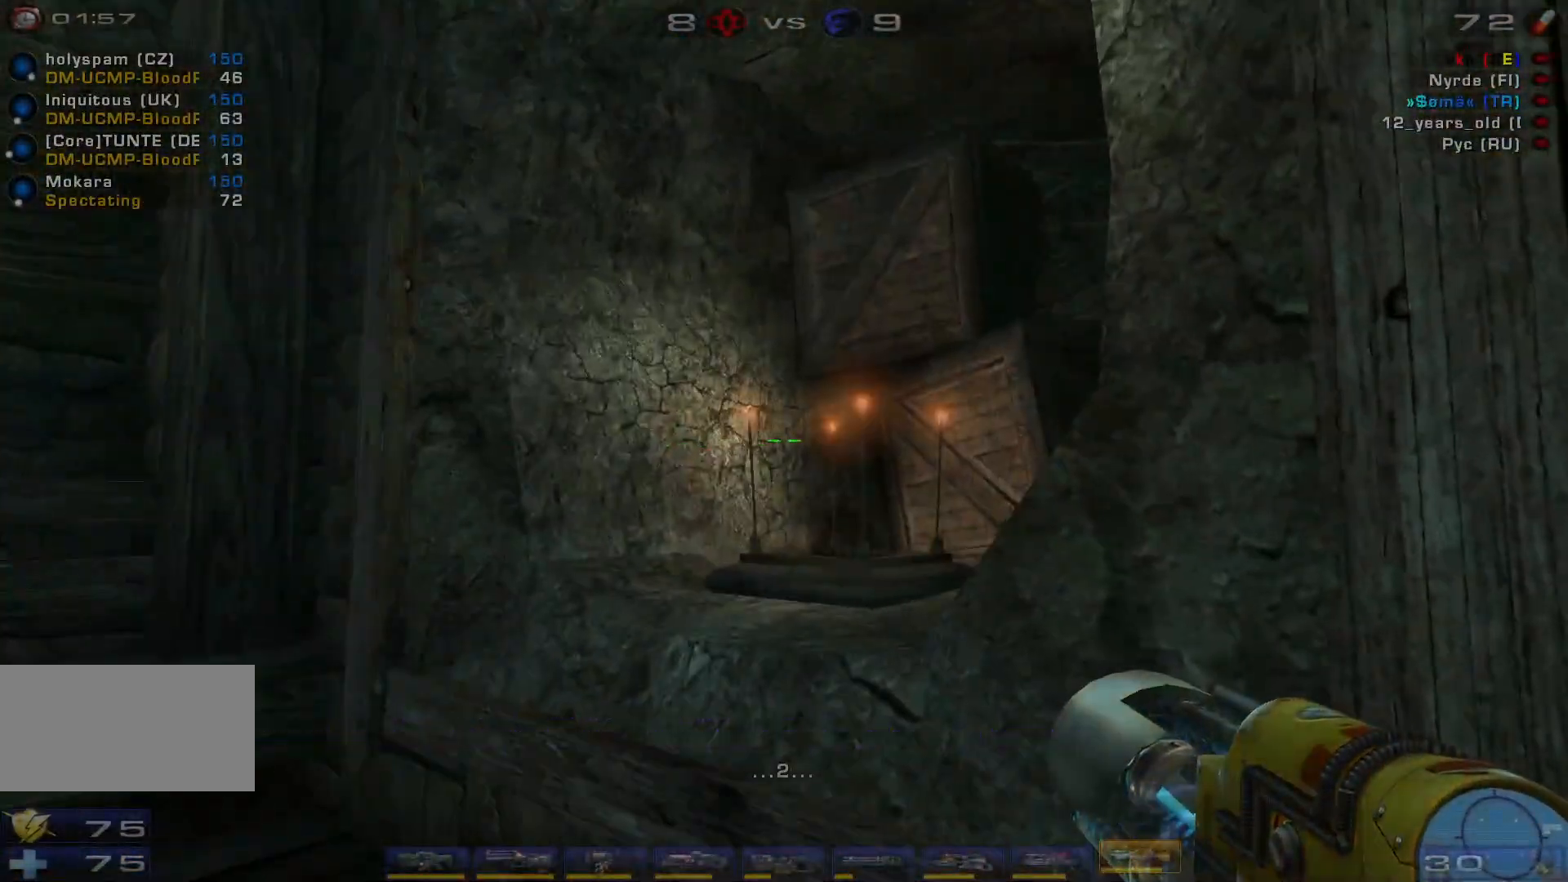
{"keys": ["space", "w"], "mouse": [], "events": [[67, "space", "down"], [167, "w", "down"], [200, "a", "down"], [234, "space", "up"], [367, "space", "down"], [434, "a", "up"]]}
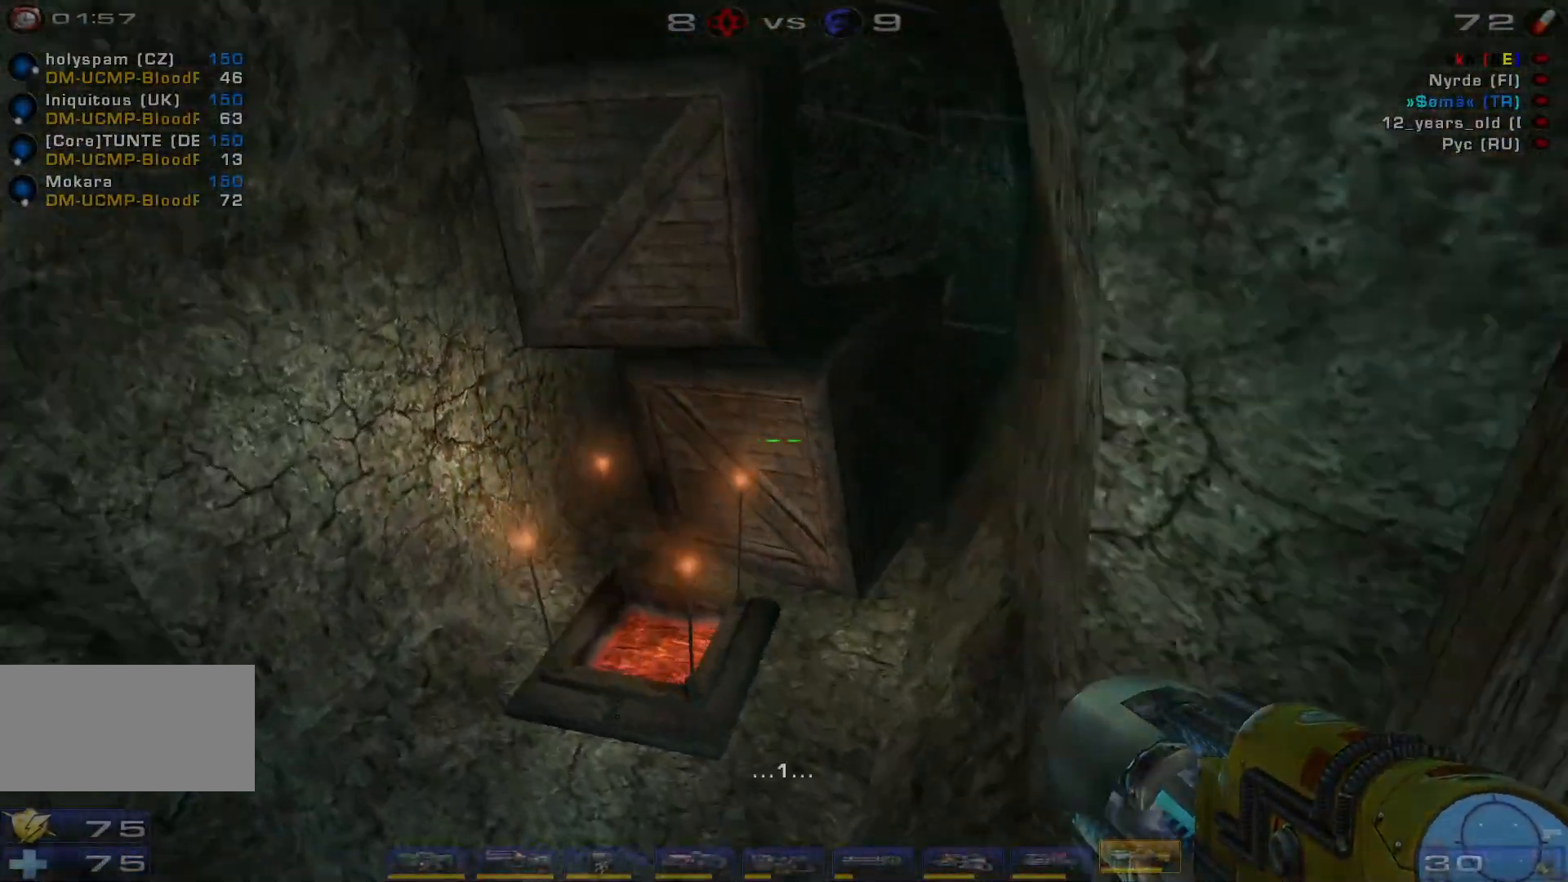
{"keys": [], "mouse": [], "events": [[34, "space", "up"], [100, "d", "down"], [434, "w", "up"], [467, "d", "up"]]}
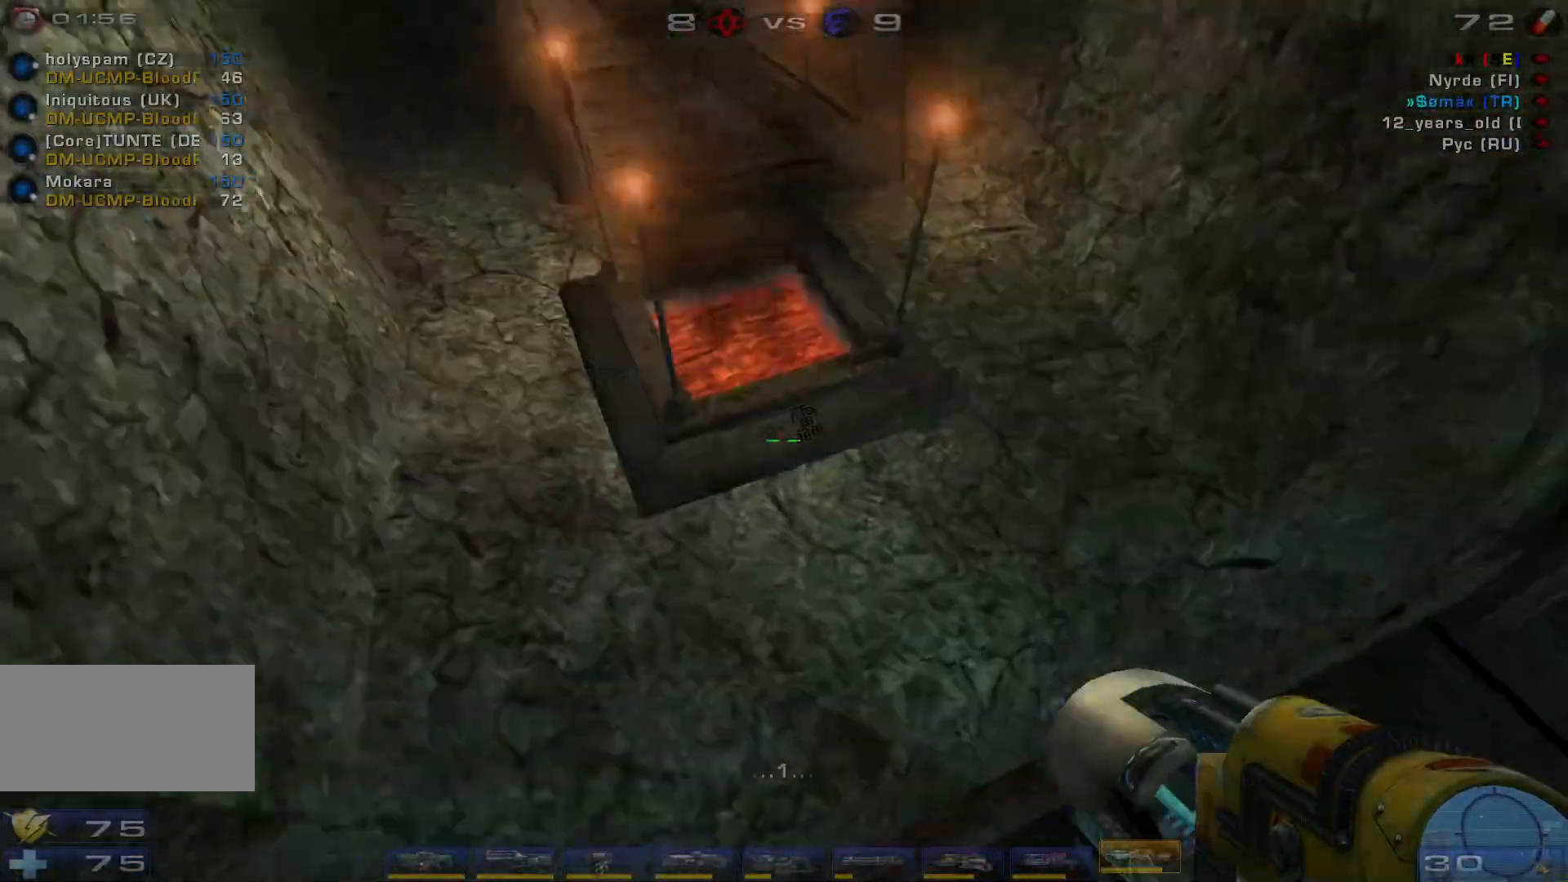
{"keys": ["w"], "mouse": [], "events": [[467, "w", "down"]]}
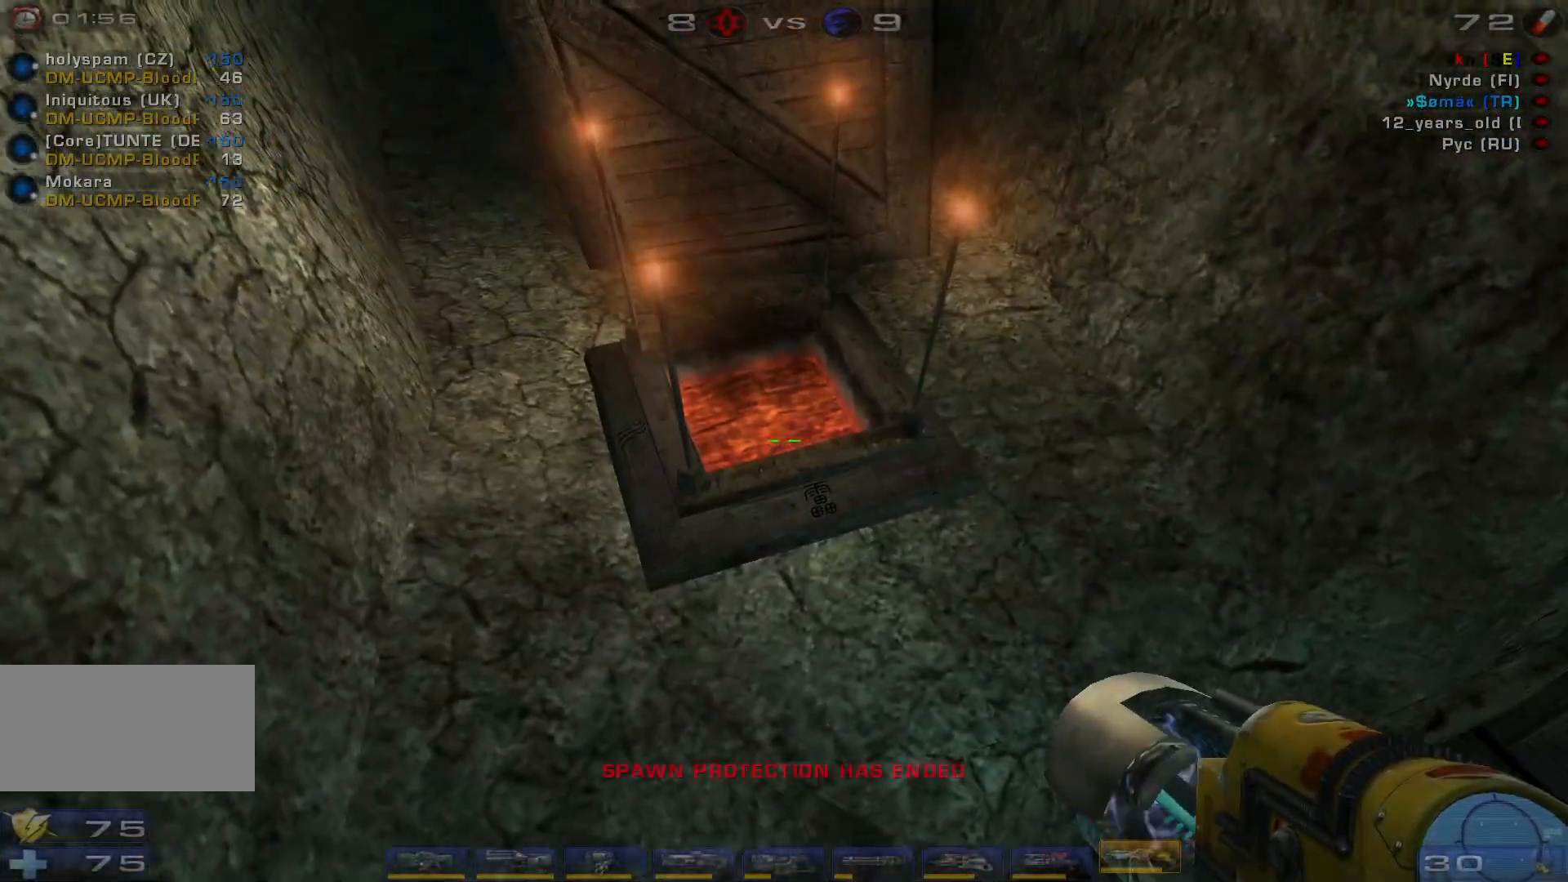
{"keys": [], "mouse": [], "events": [[267, "w", "up"]]}
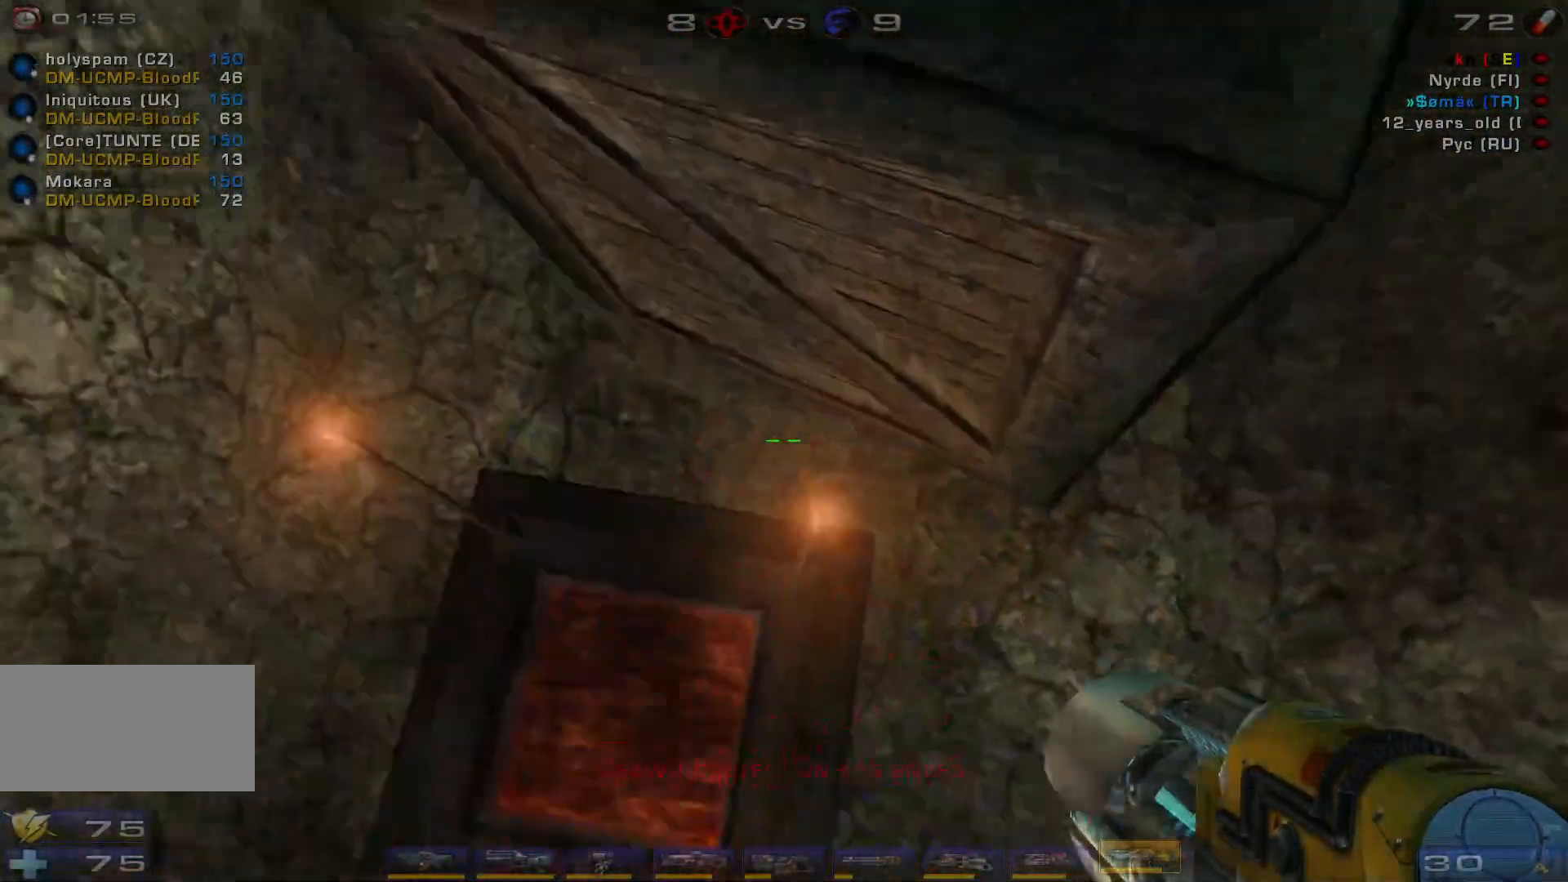
{"keys": [], "mouse": [], "events": [[167, "s", "down"], [267, "s", "up"]]}
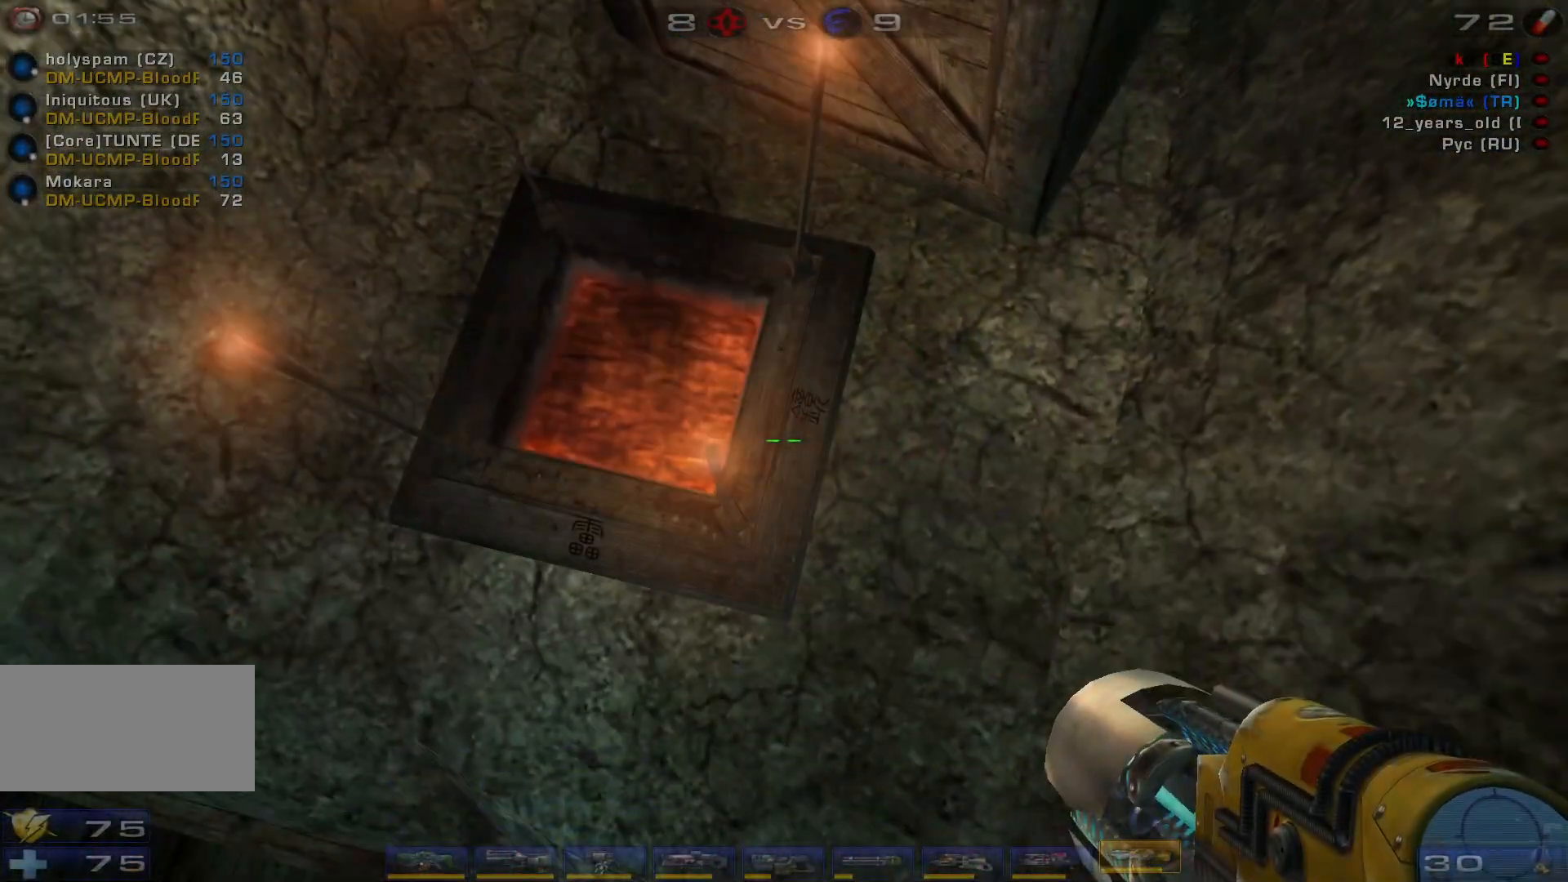
{"keys": [], "mouse": [], "events": []}
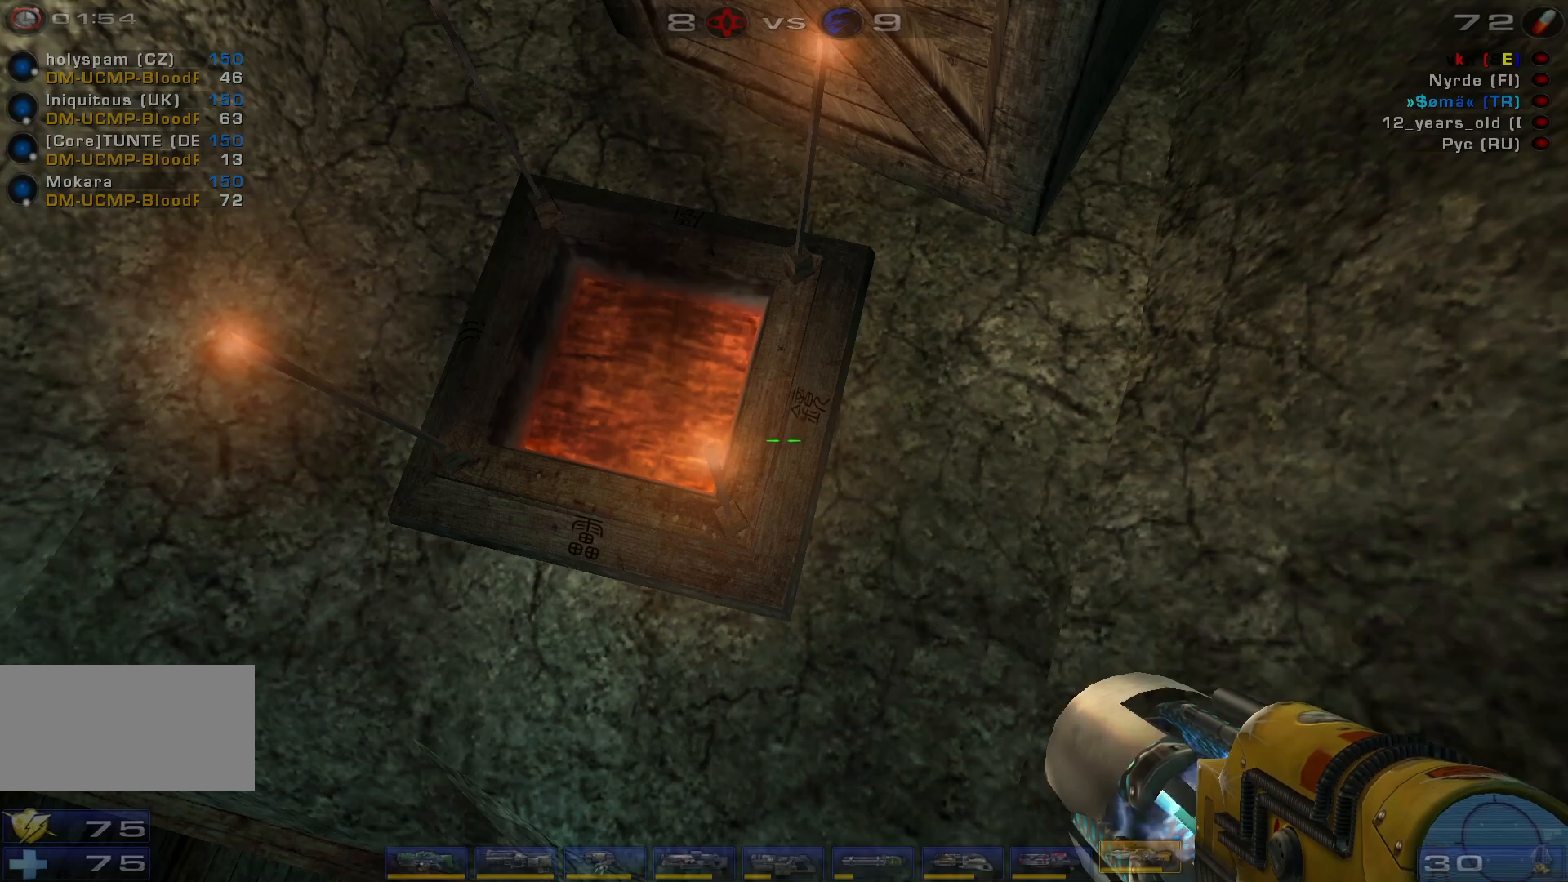
{"keys": [], "mouse": [], "events": []}
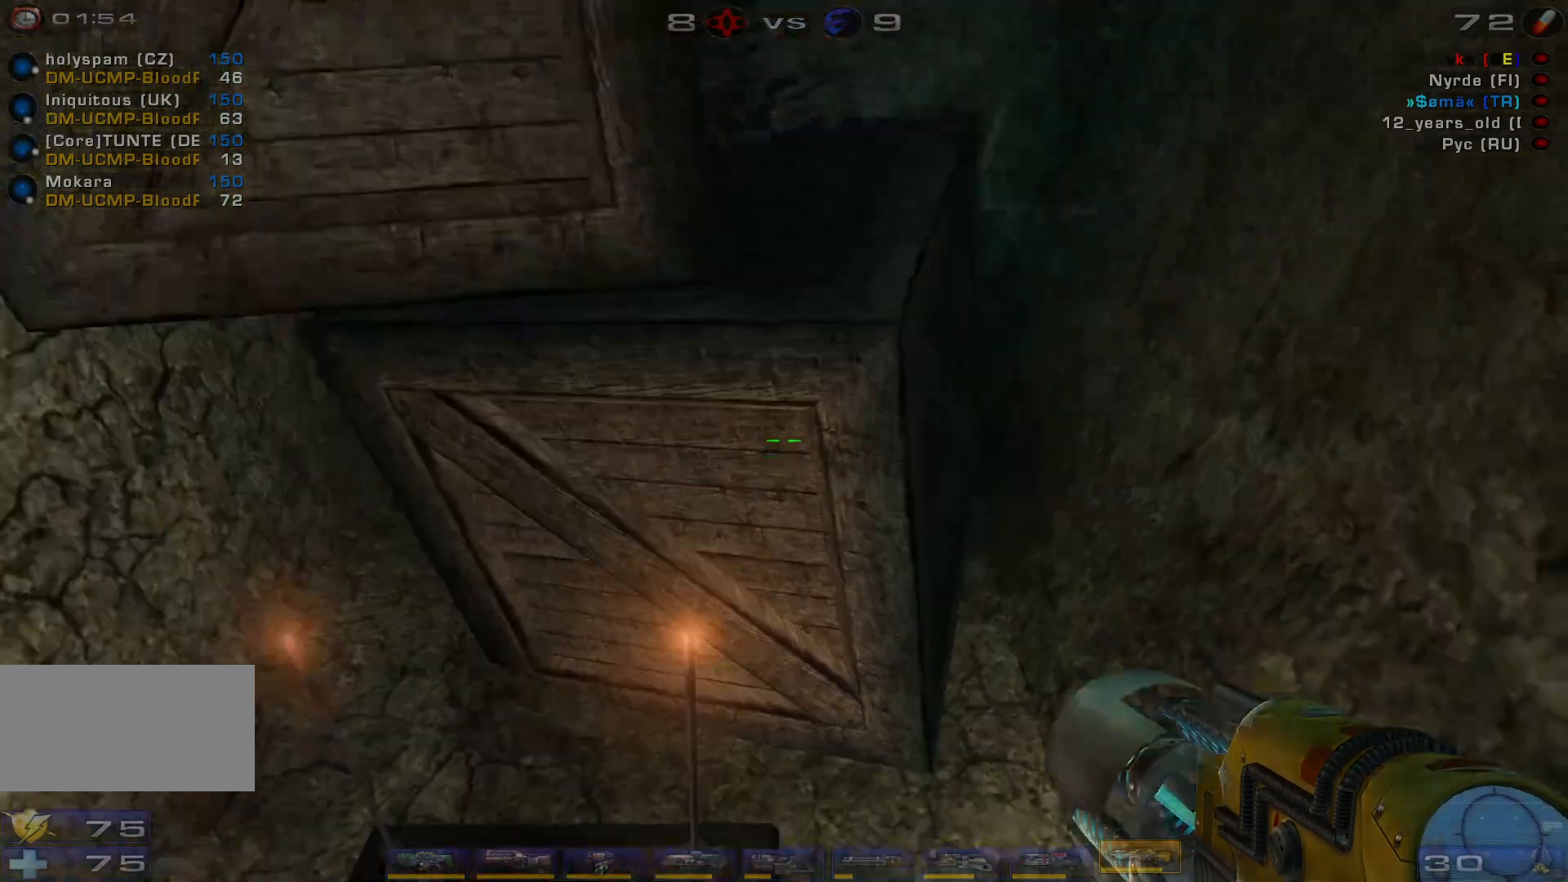
{"keys": [], "mouse": [], "events": []}
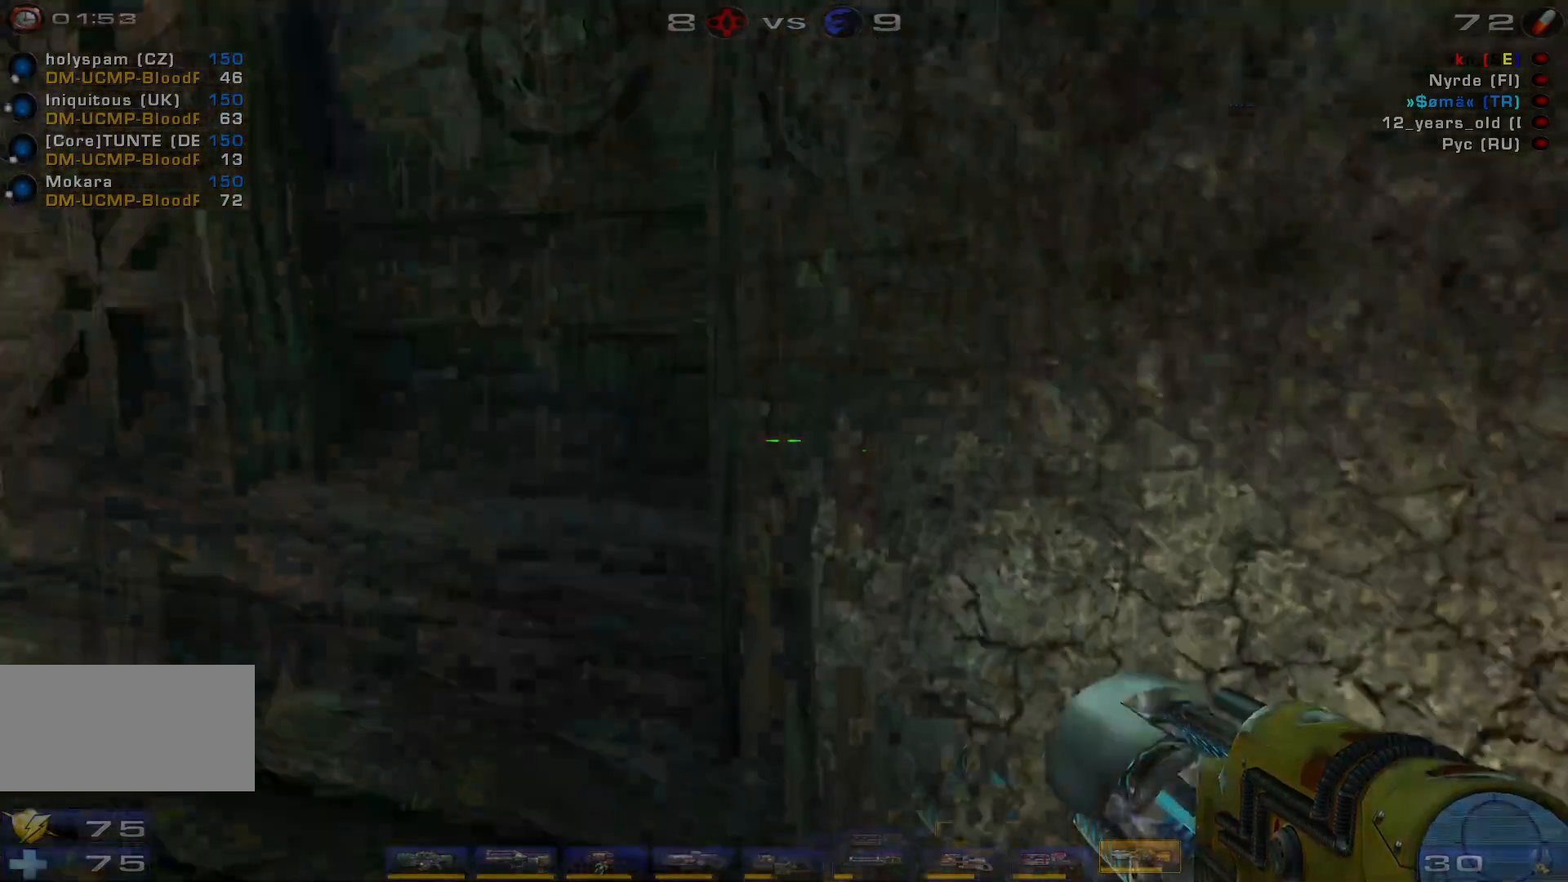
{"keys": ["w"], "mouse": [], "events": [[267, "w", "down"]]}
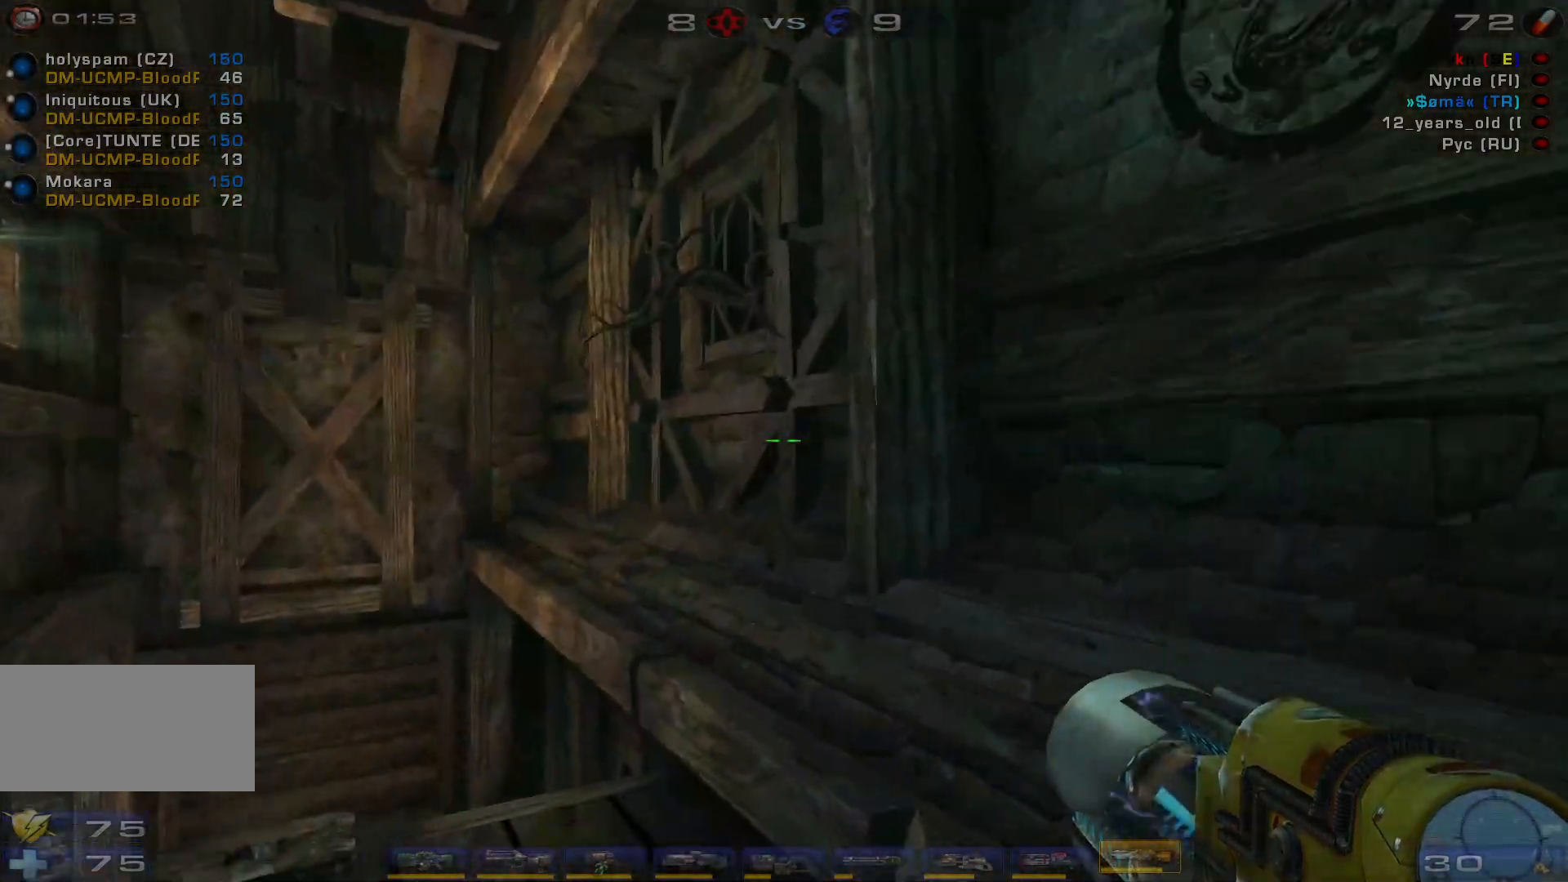
{"keys": ["d"], "mouse": [], "events": [[167, "w", "up"], [400, "d", "down"]]}
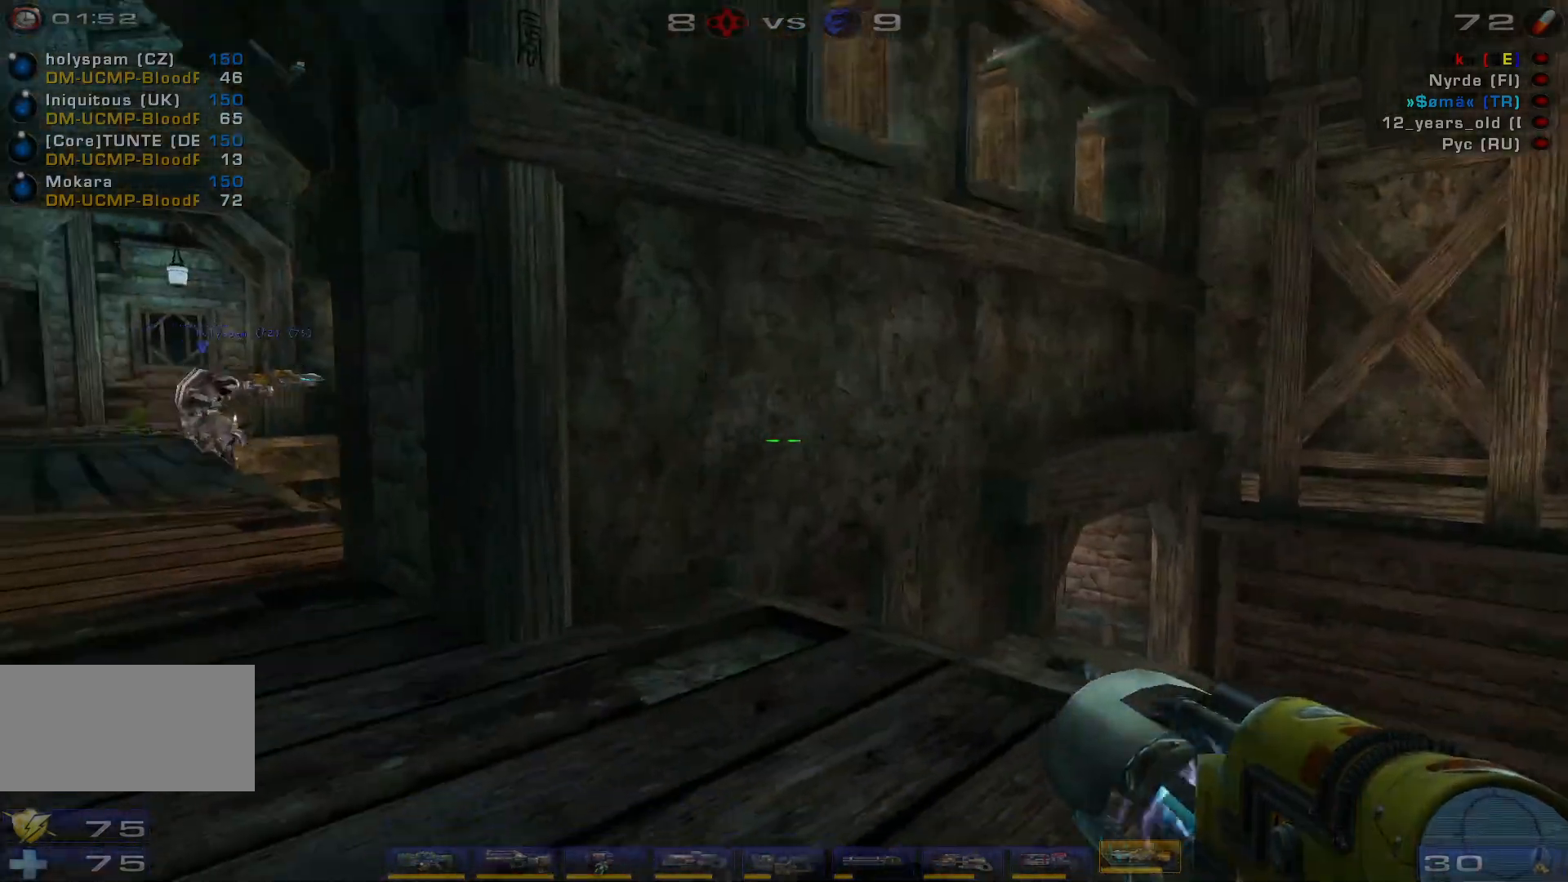
{"keys": ["w"], "mouse": [], "events": [[100, "d", "up"], [167, "w", "down"]]}
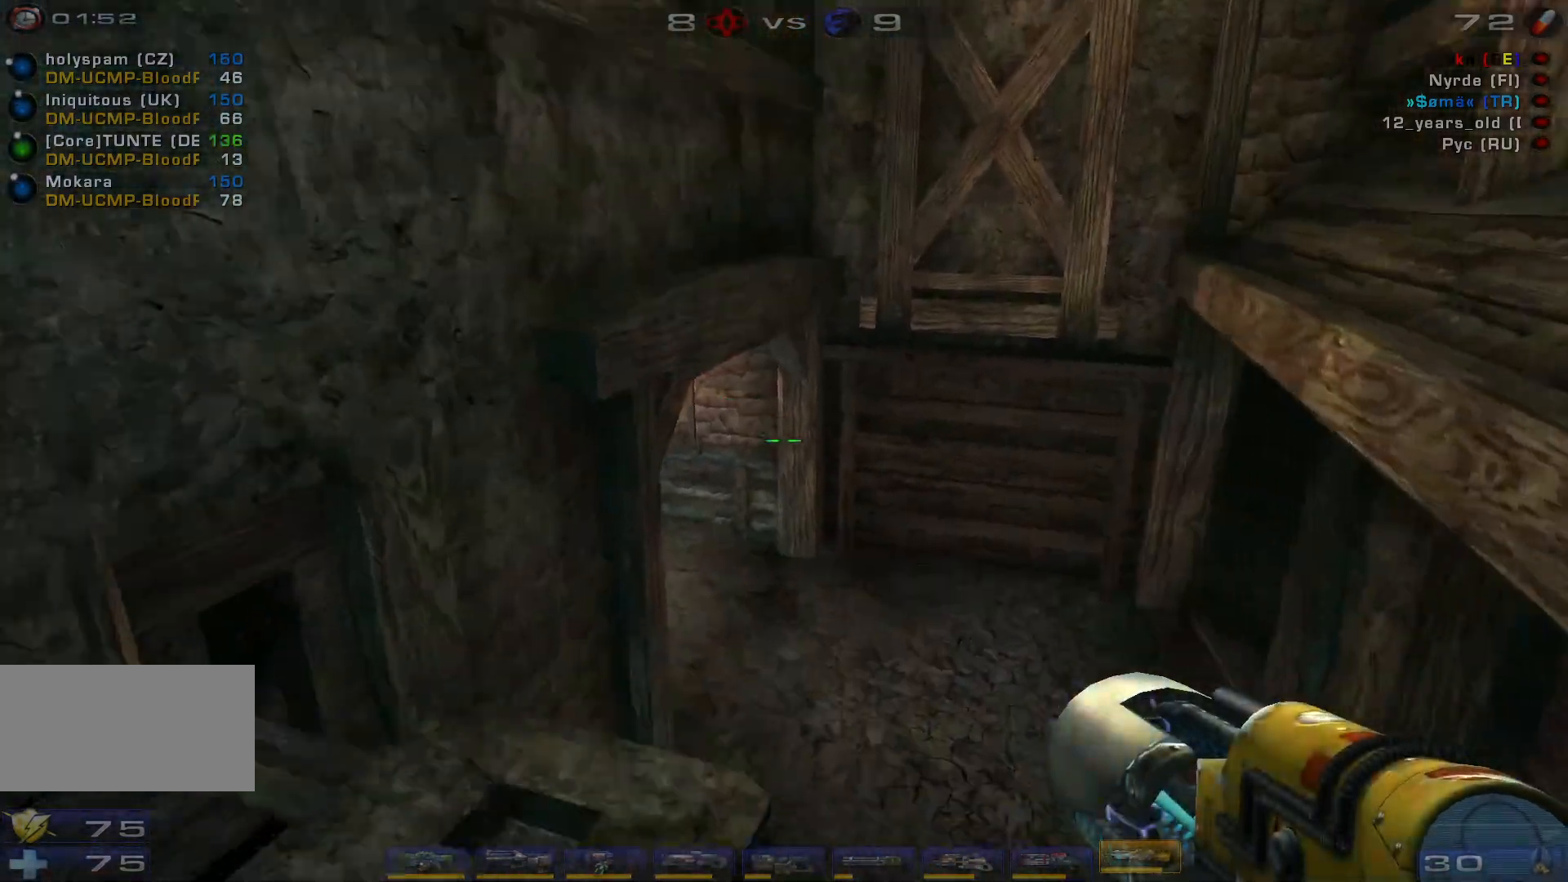
{"keys": [], "mouse": [], "events": [[100, "w", "up"]]}
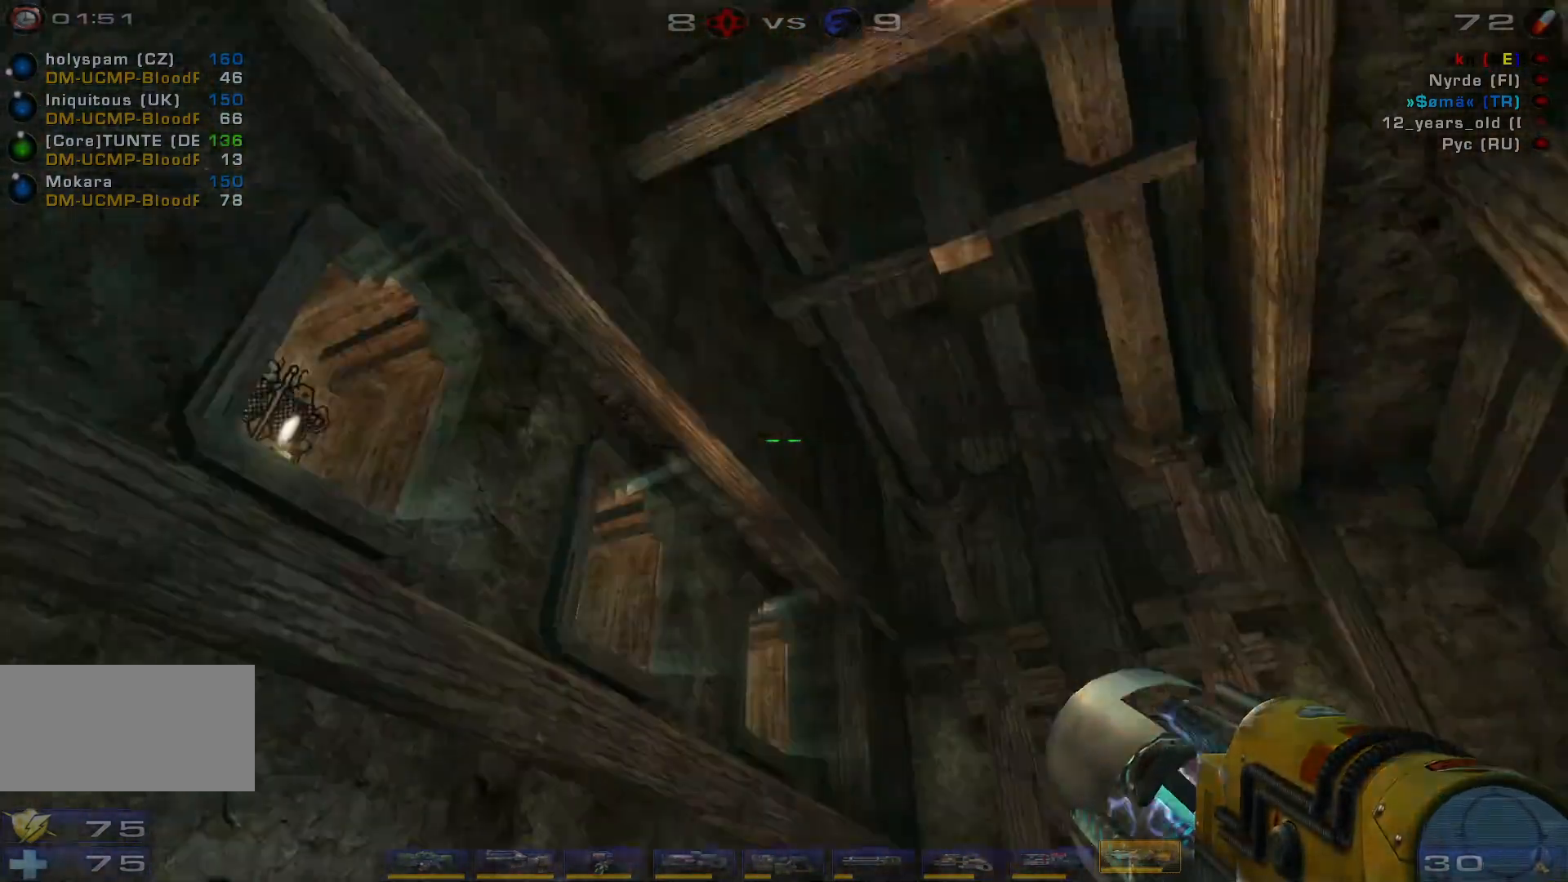
{"keys": ["d", "w"], "mouse": [], "events": [[334, "d", "down"], [334, "w", "down"]]}
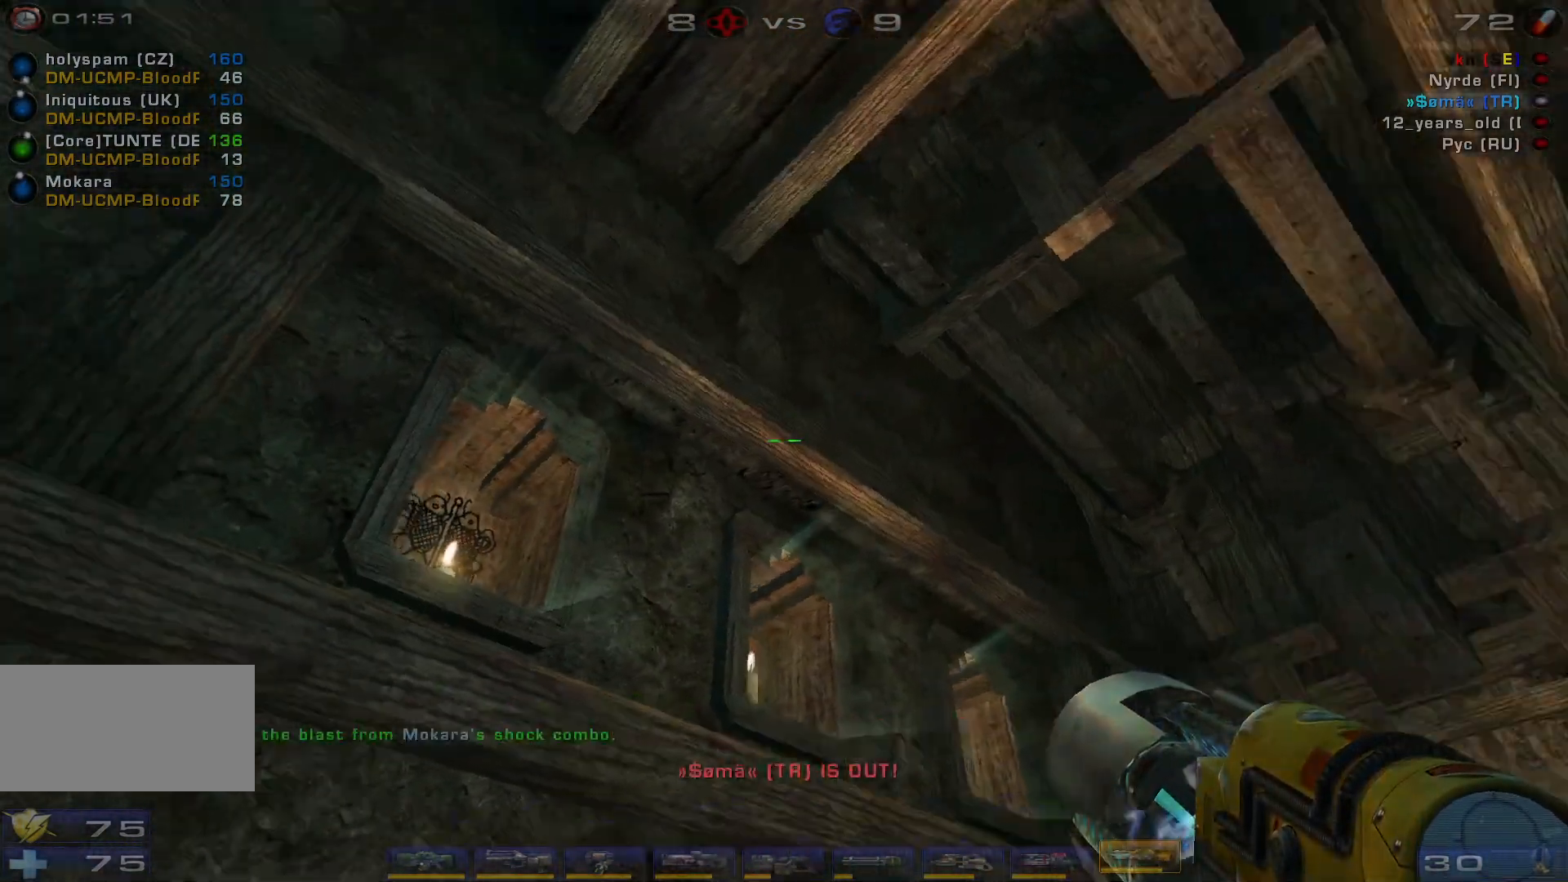
{"keys": ["d"], "mouse": [], "events": [[300, "w", "up"]]}
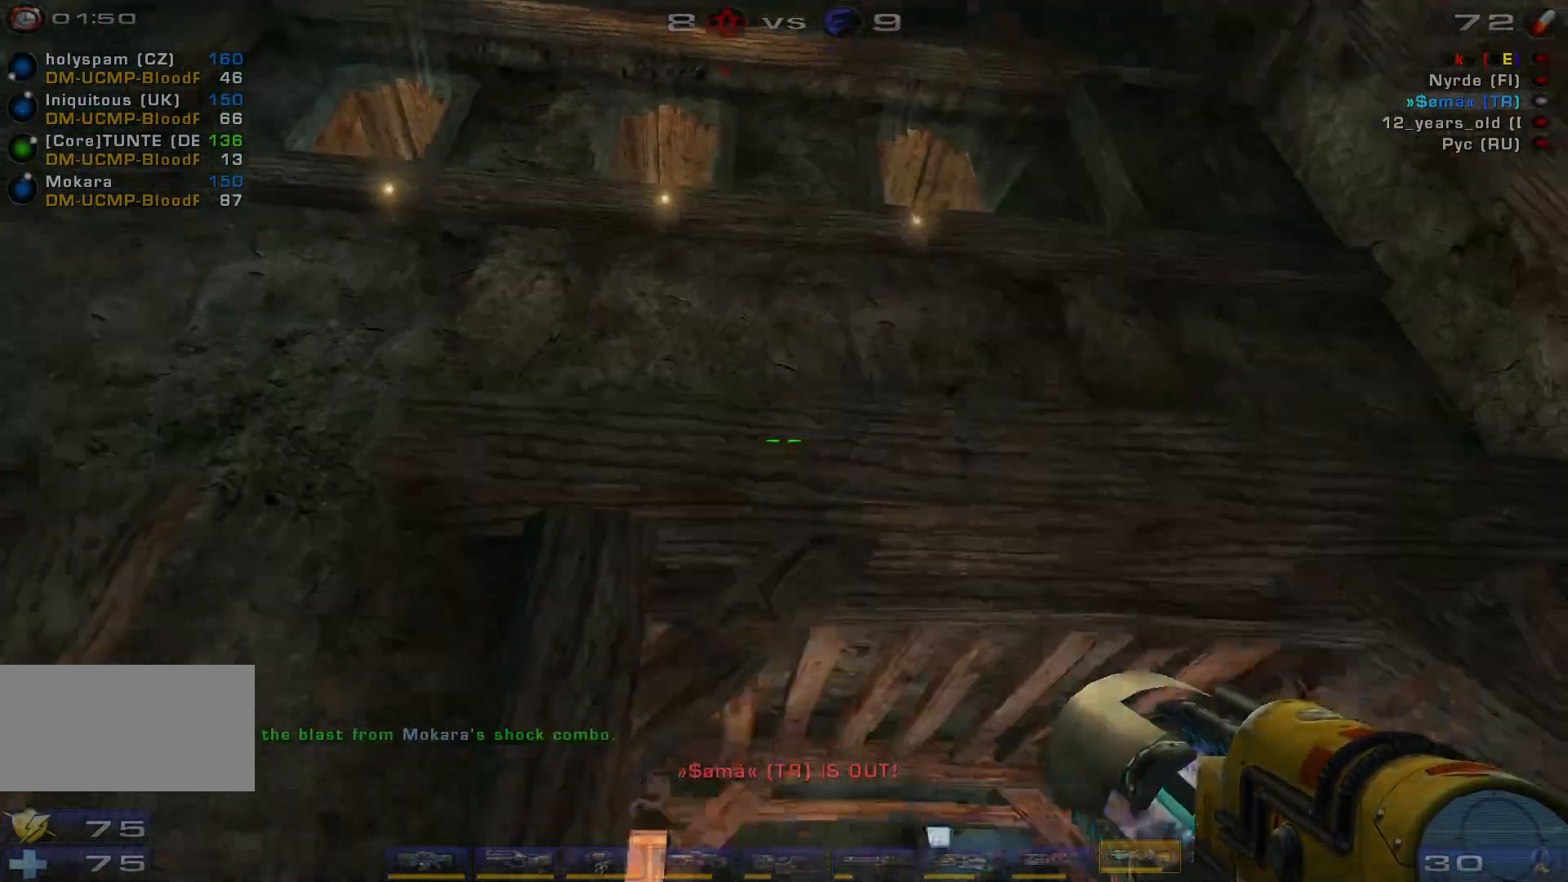
{"keys": ["w"], "mouse": [], "events": [[134, "d", "up"], [267, "w", "down"]]}